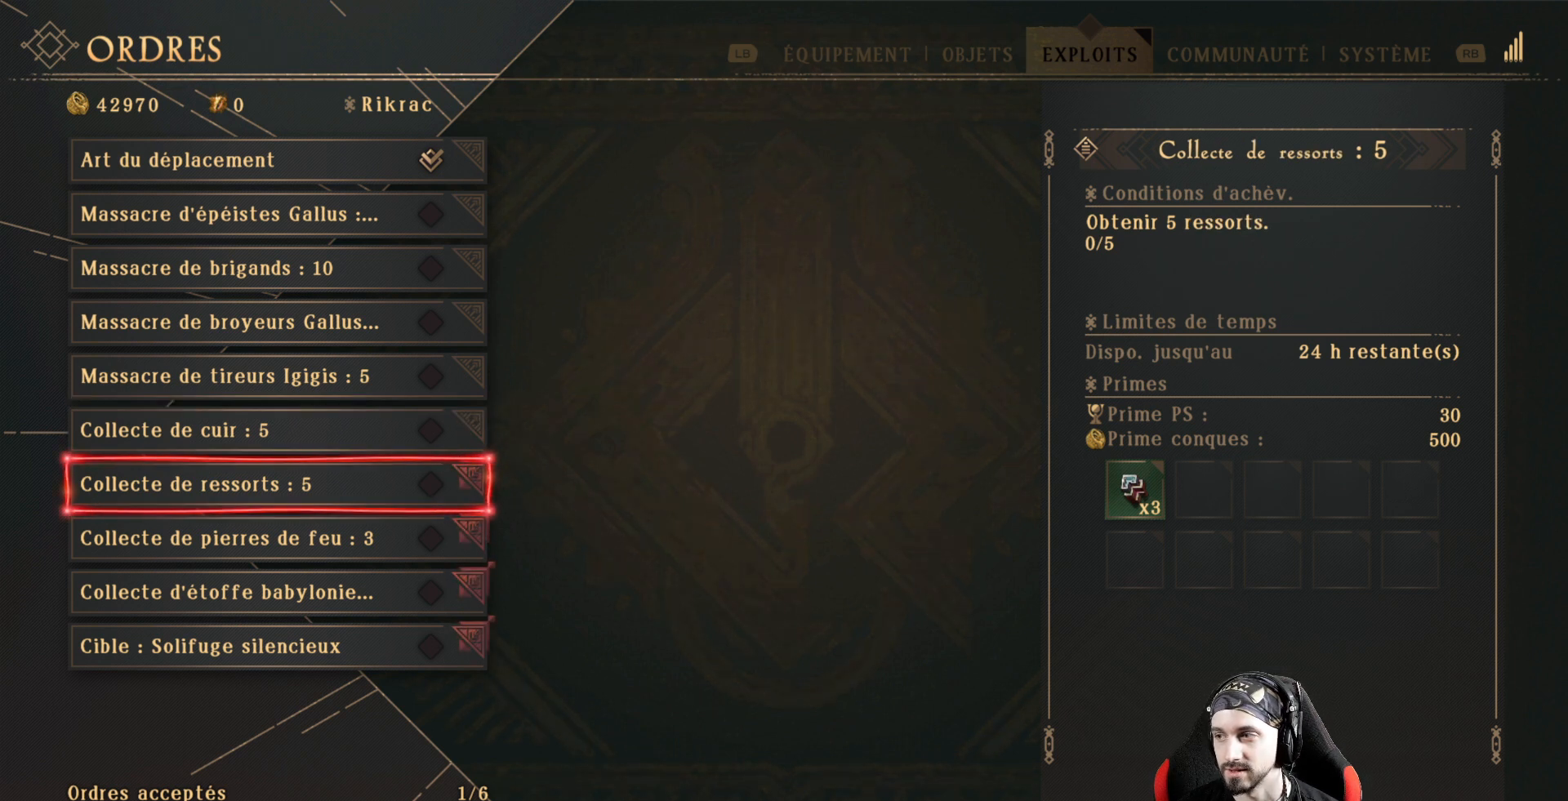
Gameplay with a controller (Xbox layout); each line is a JSON object with the inputs held at the frame after it. "events" lists button and stick changes between this image and that frame as [ms after this image, input, new state], when the widget could be followed in between. Not read: R3.
{"buttons": [], "left_stick": "center", "right_stick": "center", "events": []}
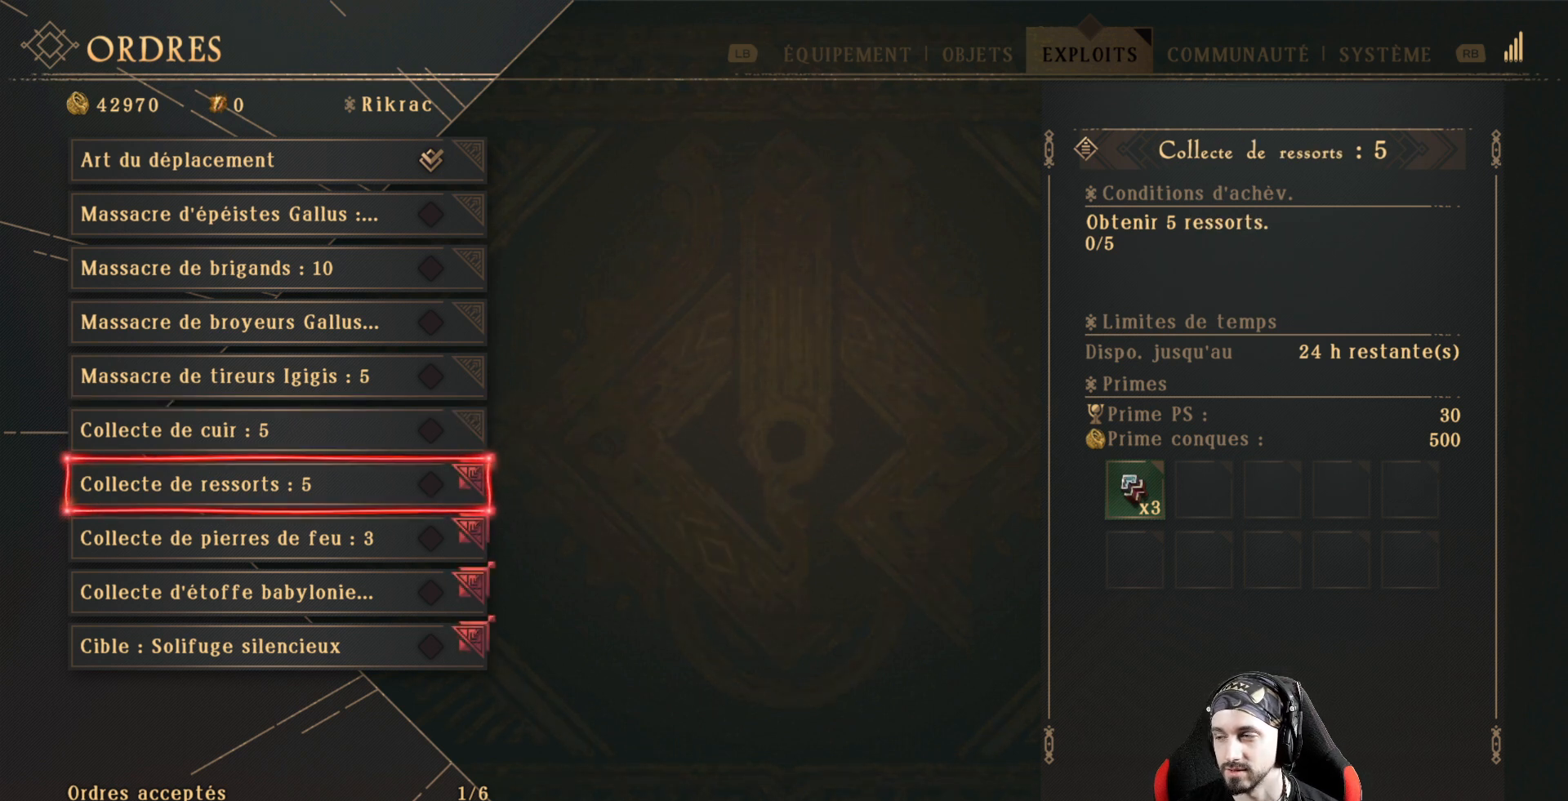
{"buttons": [], "left_stick": "center", "right_stick": "center", "events": []}
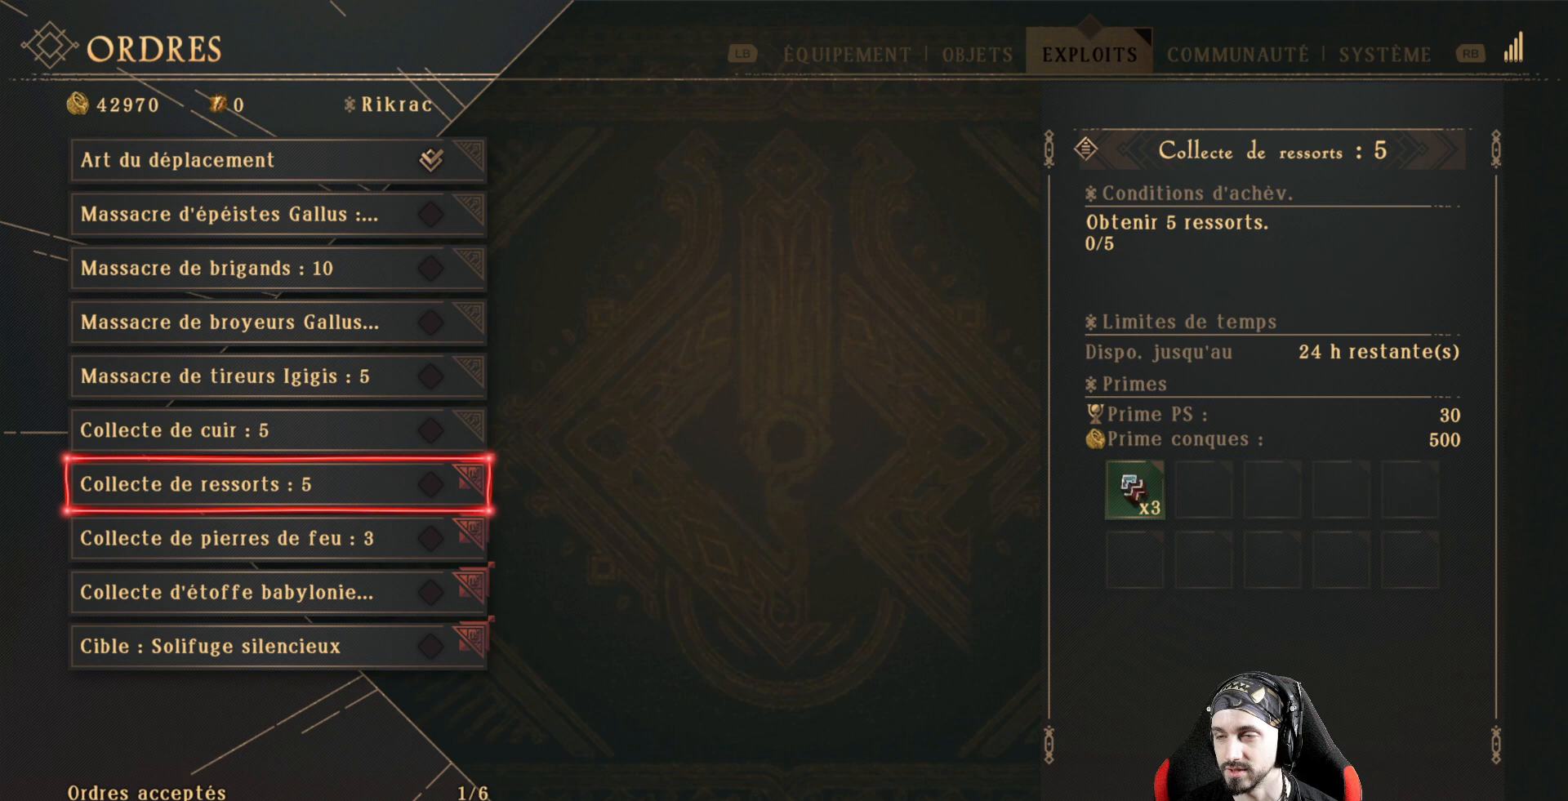
{"buttons": [], "left_stick": "center", "right_stick": "center", "events": []}
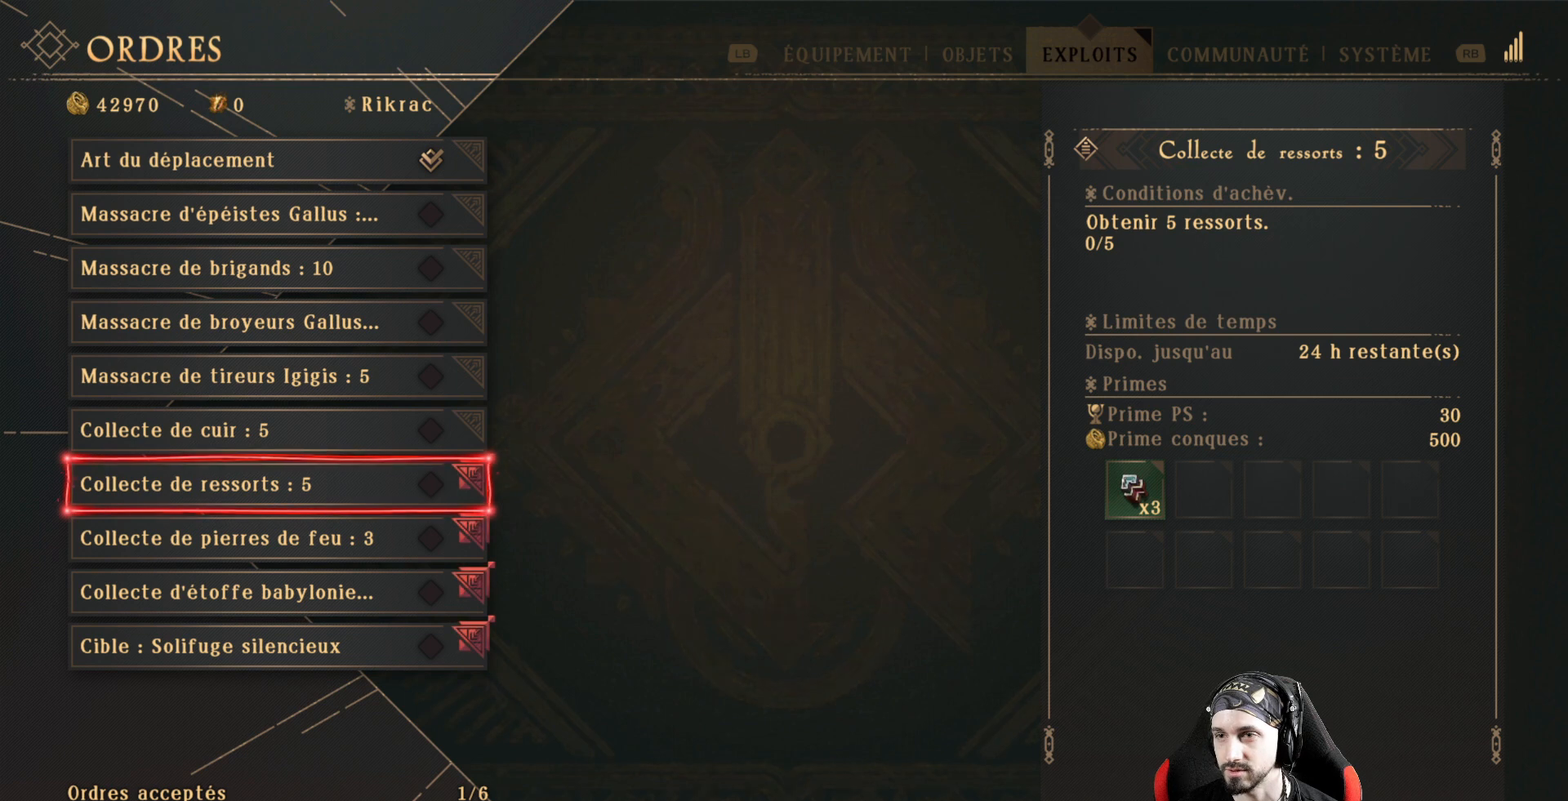
{"buttons": [], "left_stick": "center", "right_stick": "center", "events": []}
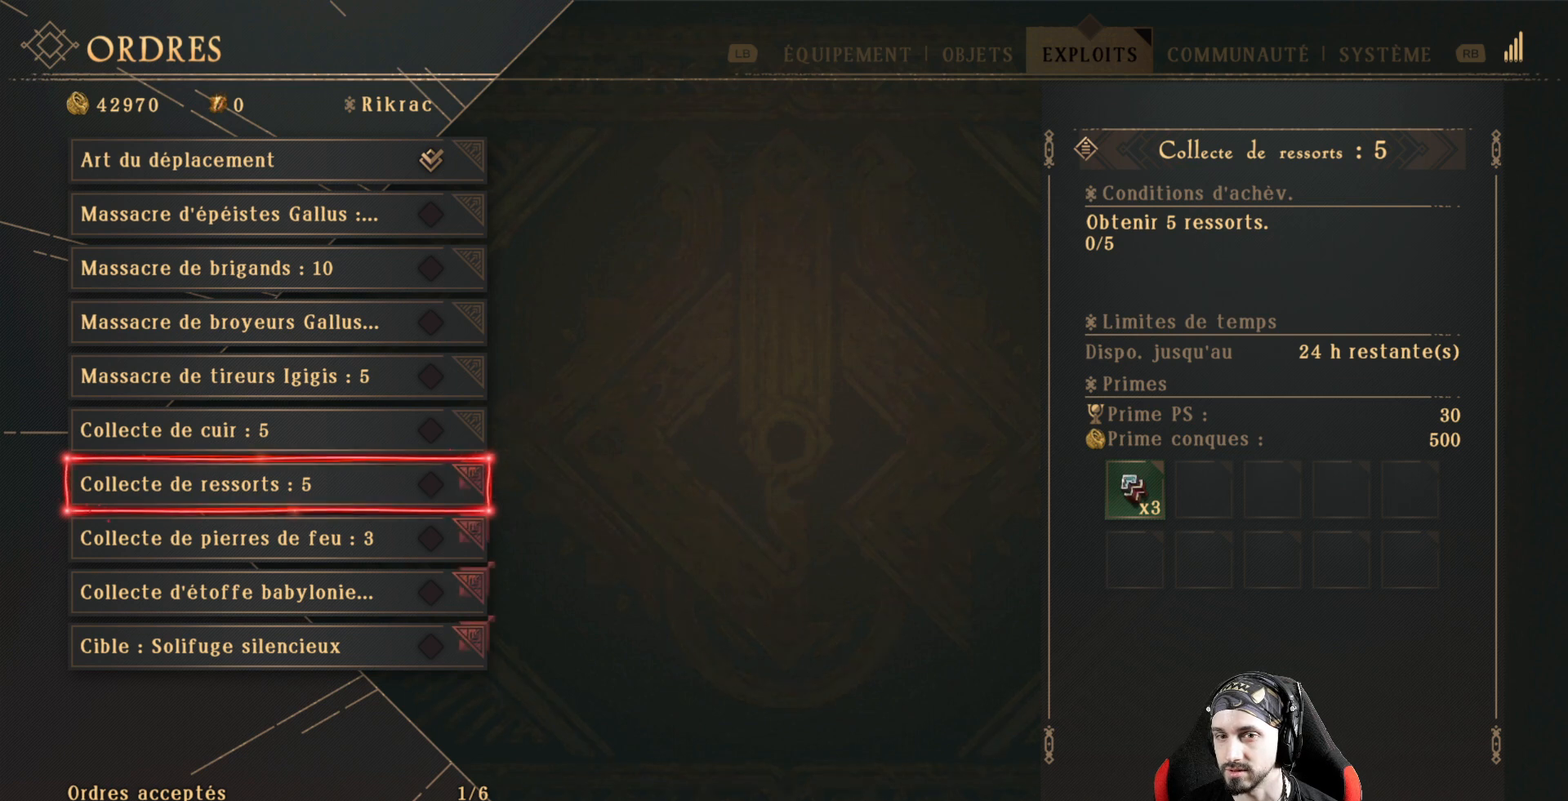
{"buttons": [], "left_stick": "center", "right_stick": "center", "events": [[267, "DPAD_DOWN", "down"], [400, "DPAD_DOWN", "up"]]}
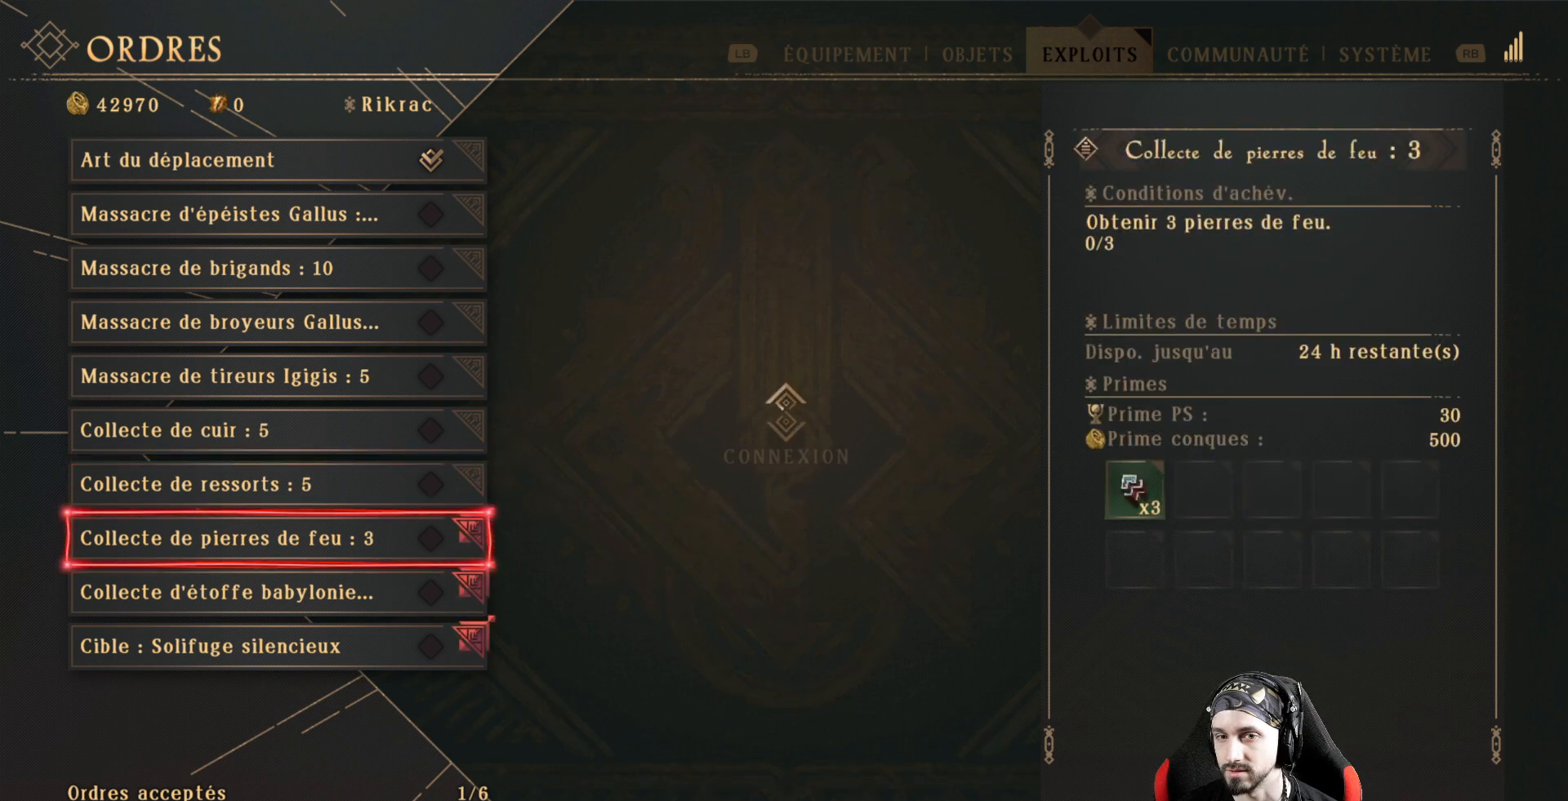
{"buttons": [], "left_stick": "center", "right_stick": "center", "events": []}
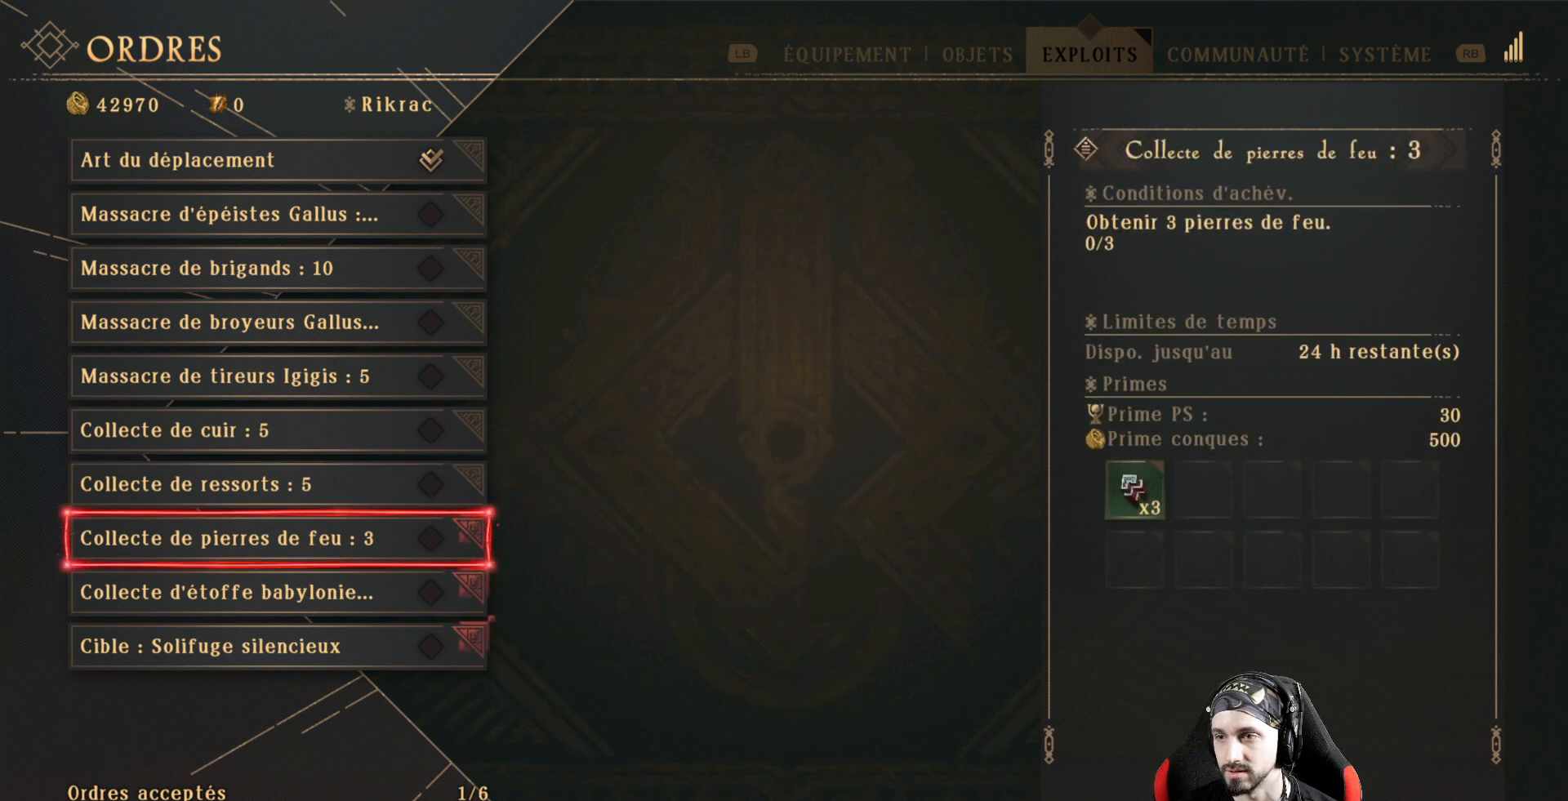
{"buttons": ["DPAD_DOWN"], "left_stick": "center", "right_stick": "center", "events": [[33, "DPAD_UP", "down"], [133, "DPAD_UP", "up"], [500, "DPAD_DOWN", "down"]]}
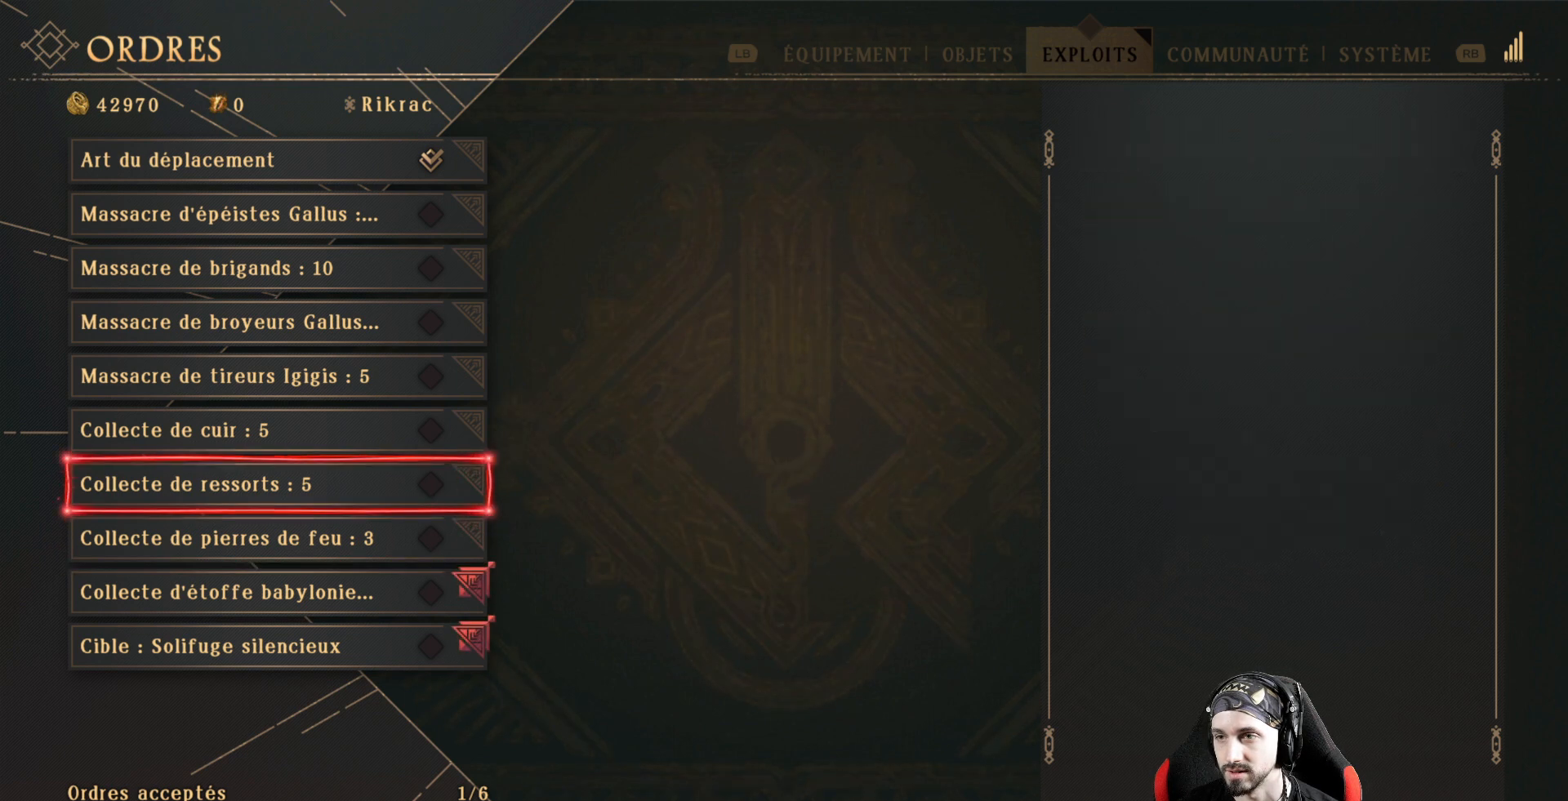
{"buttons": [], "left_stick": "center", "right_stick": "center", "events": [[133, "DPAD_DOWN", "up"]]}
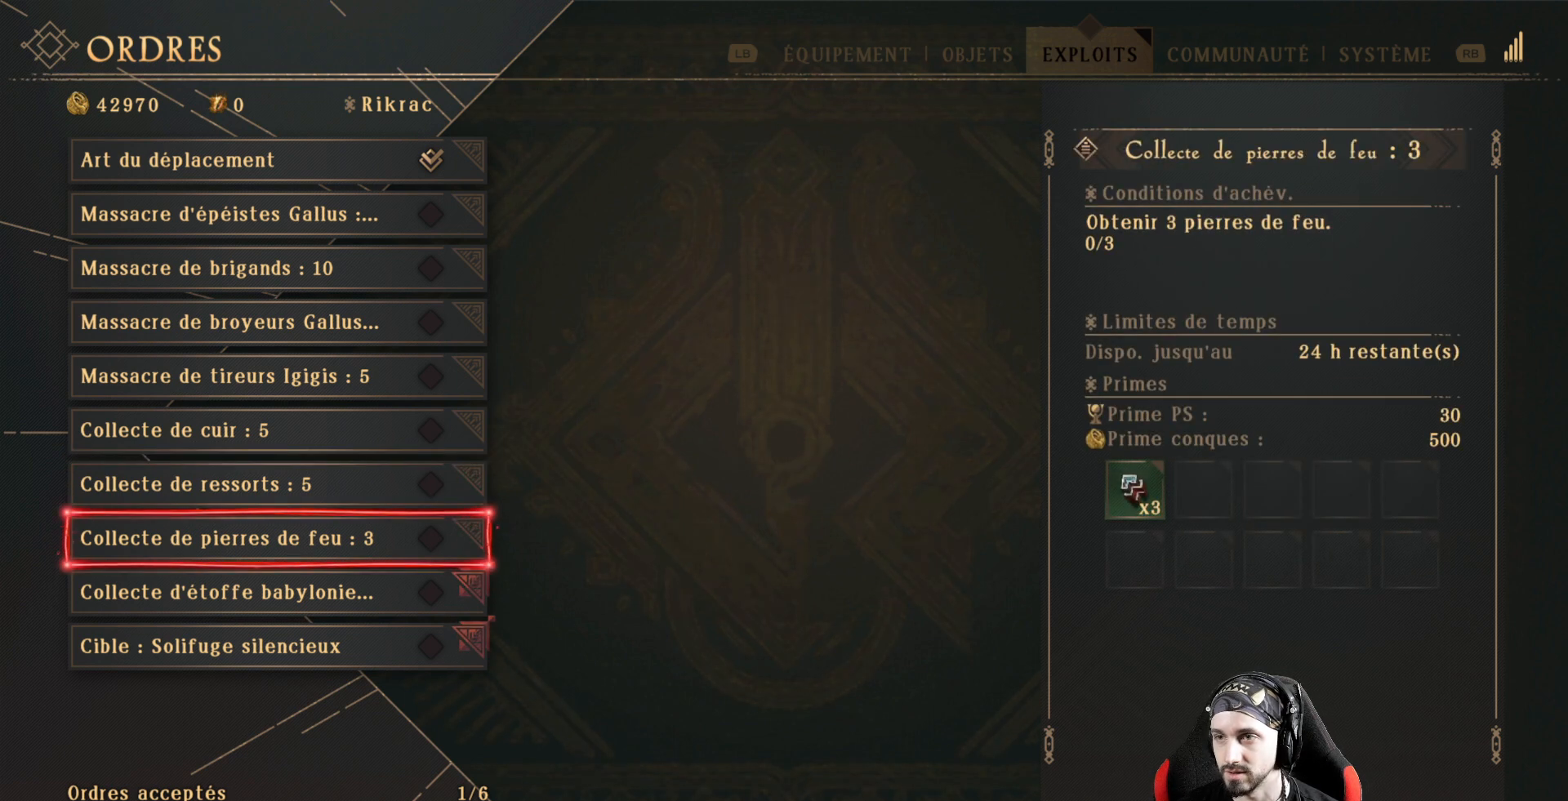
{"buttons": ["DPAD_DOWN"], "left_stick": "center", "right_stick": "center", "events": [[433, "DPAD_DOWN", "down"]]}
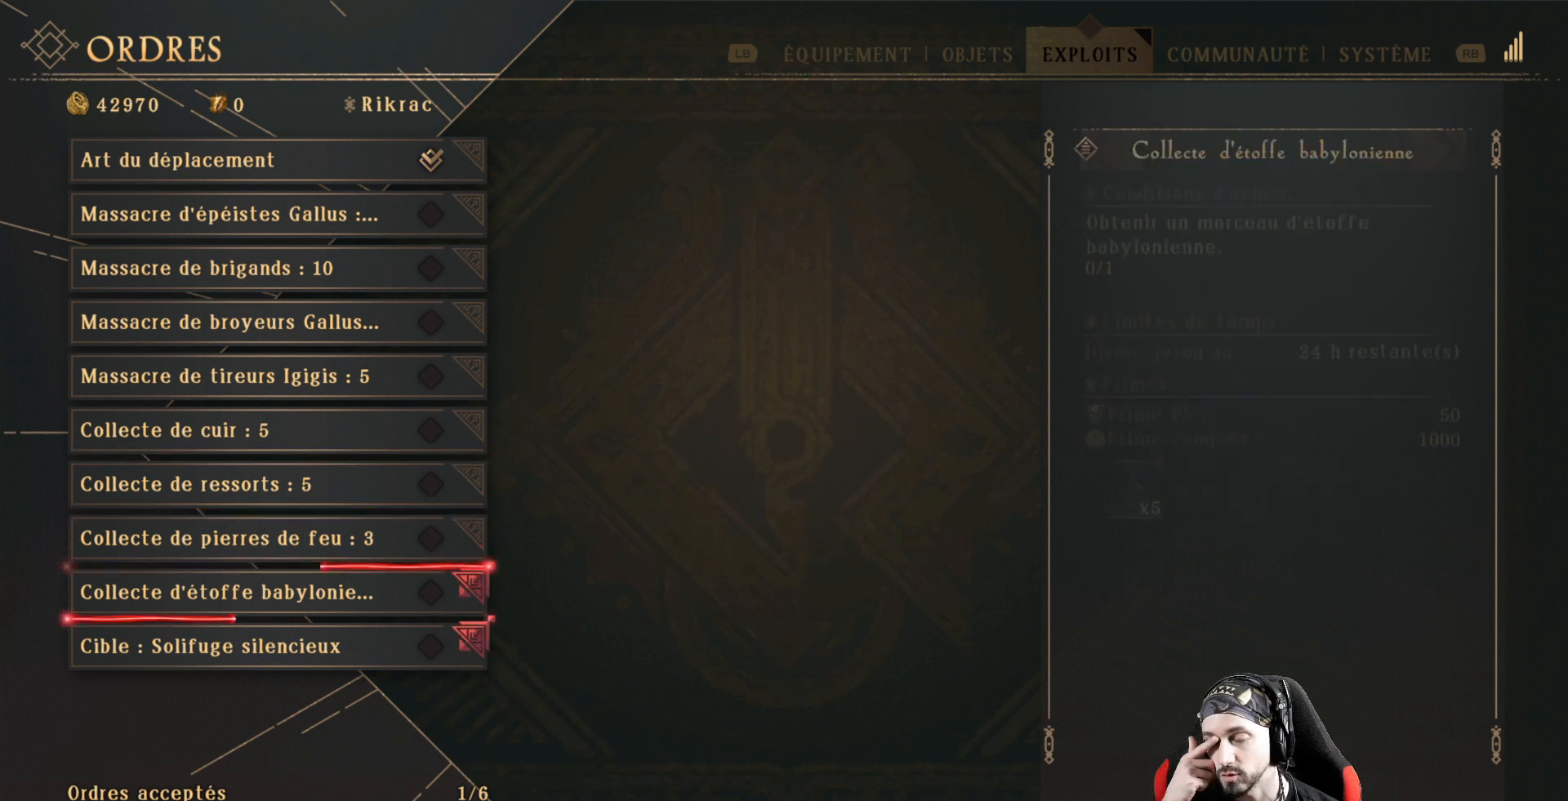
{"buttons": [], "left_stick": "center", "right_stick": "center", "events": [[67, "DPAD_DOWN", "up"]]}
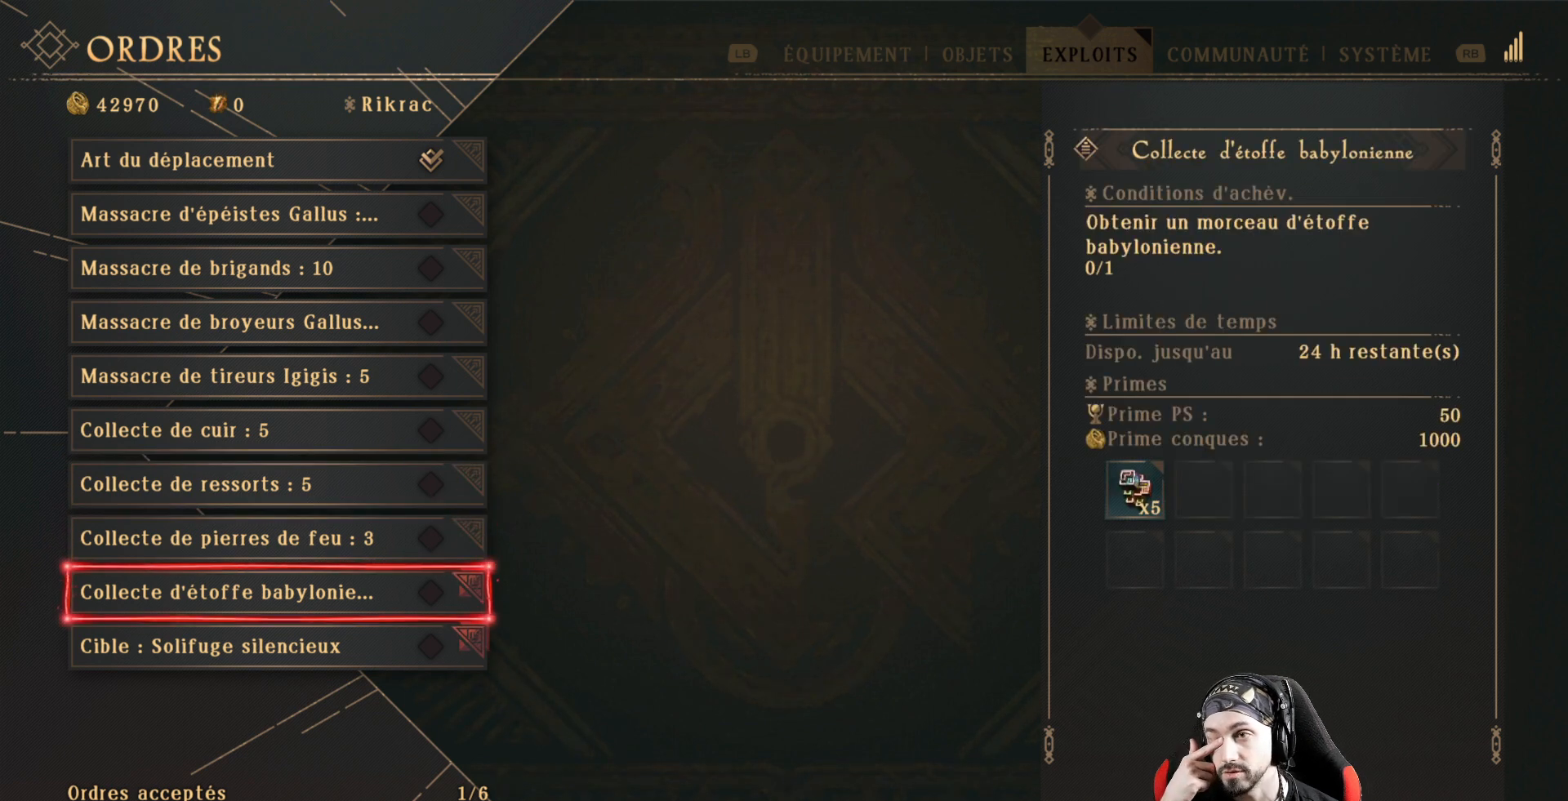
{"buttons": [], "left_stick": "center", "right_stick": "center", "events": []}
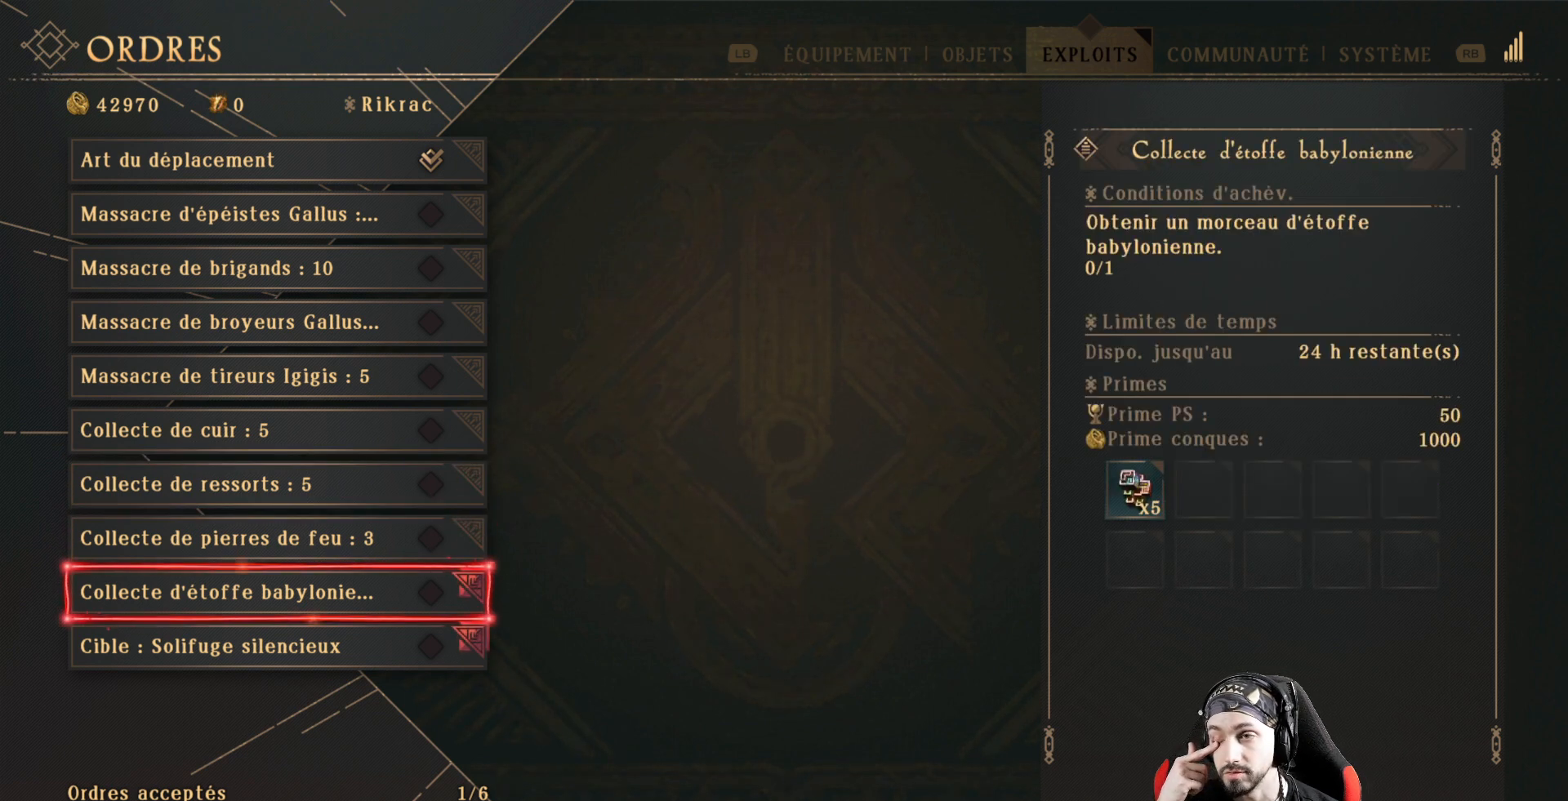
{"buttons": [], "left_stick": "center", "right_stick": "center", "events": []}
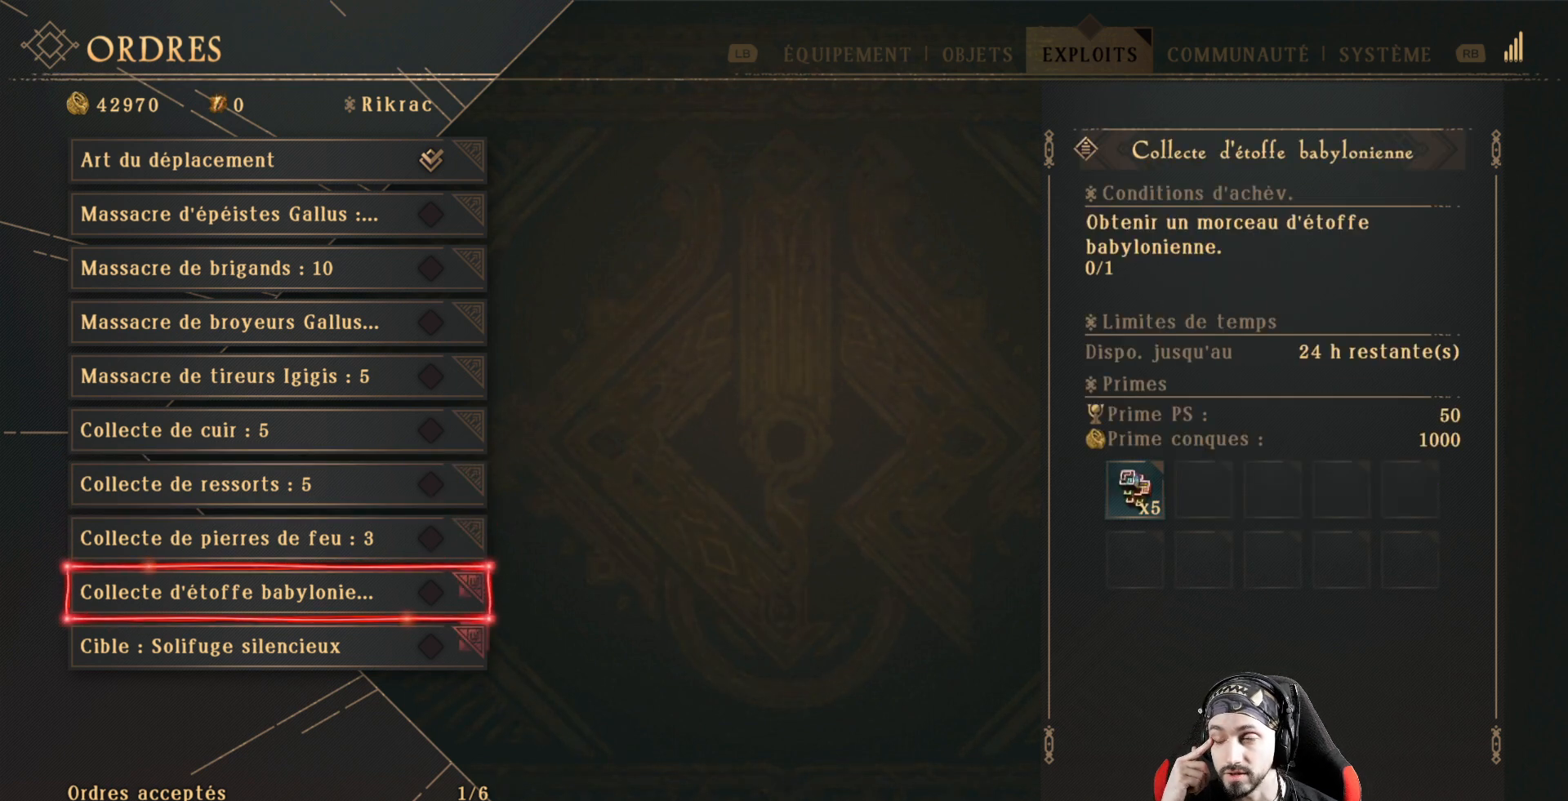
{"buttons": [], "left_stick": "center", "right_stick": "center", "events": []}
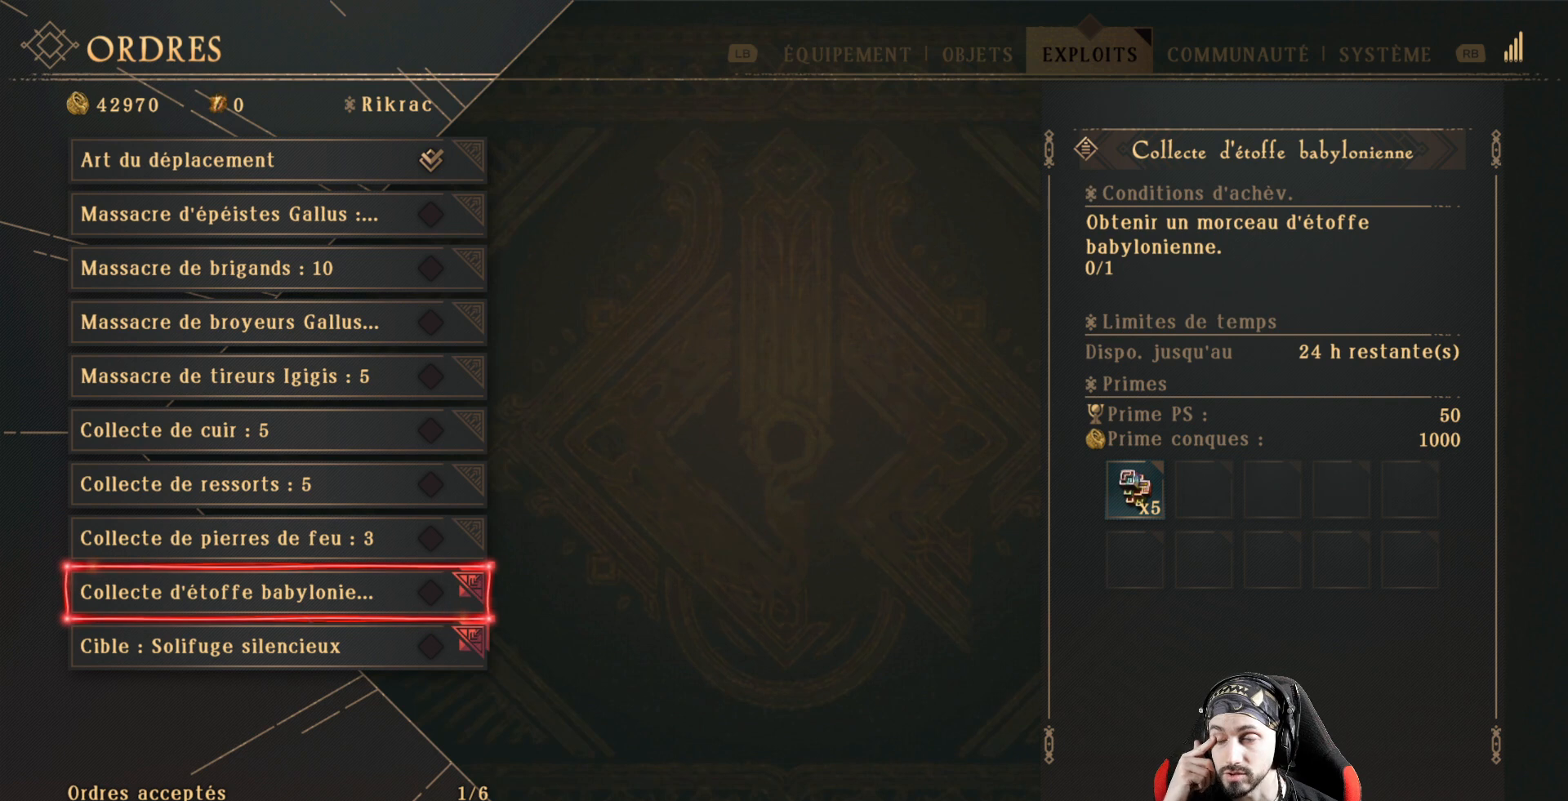
{"buttons": [], "left_stick": "center", "right_stick": "center", "events": []}
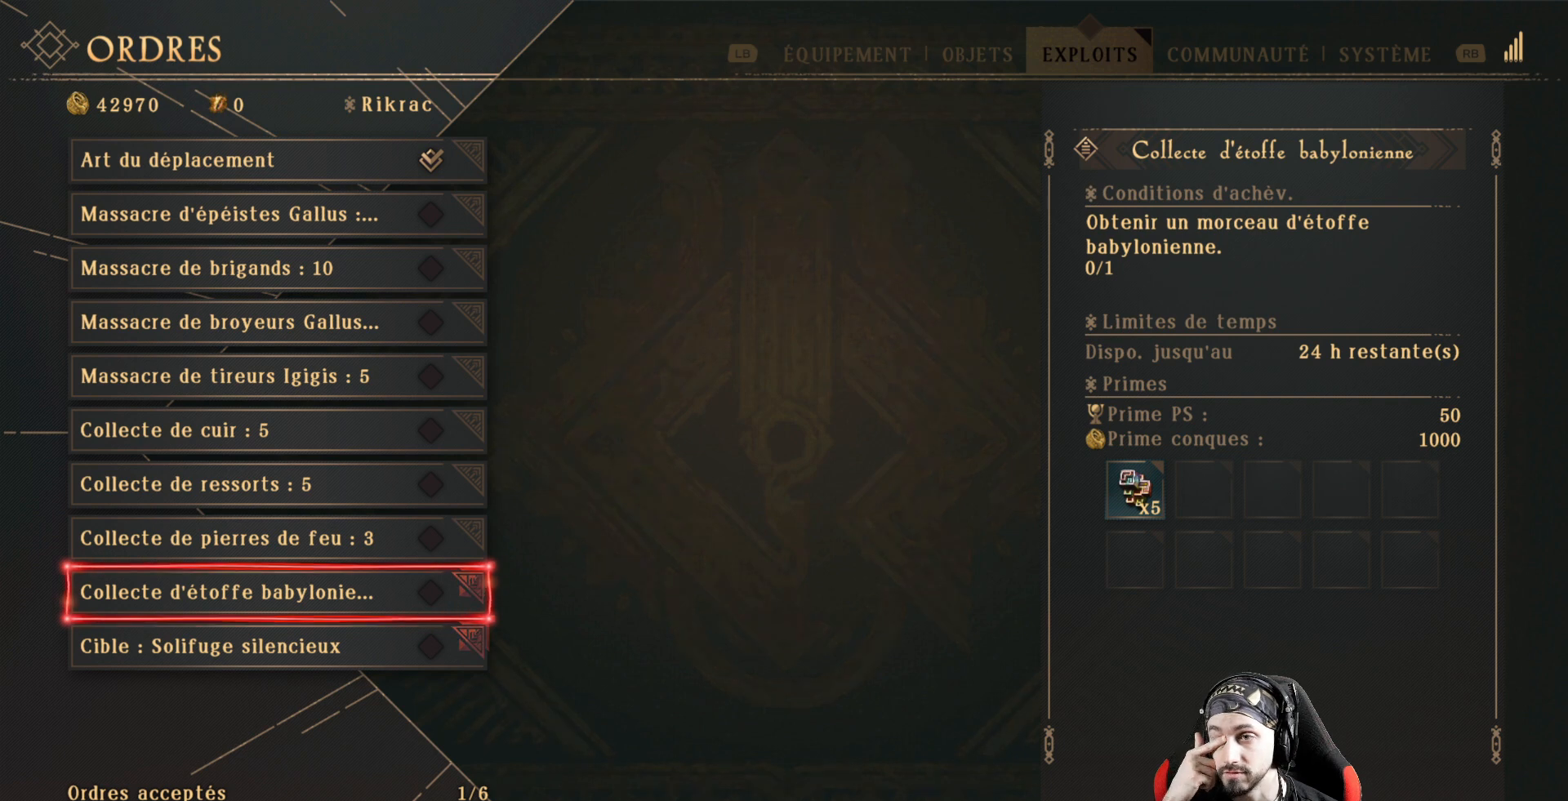
{"buttons": [], "left_stick": "center", "right_stick": "center", "events": []}
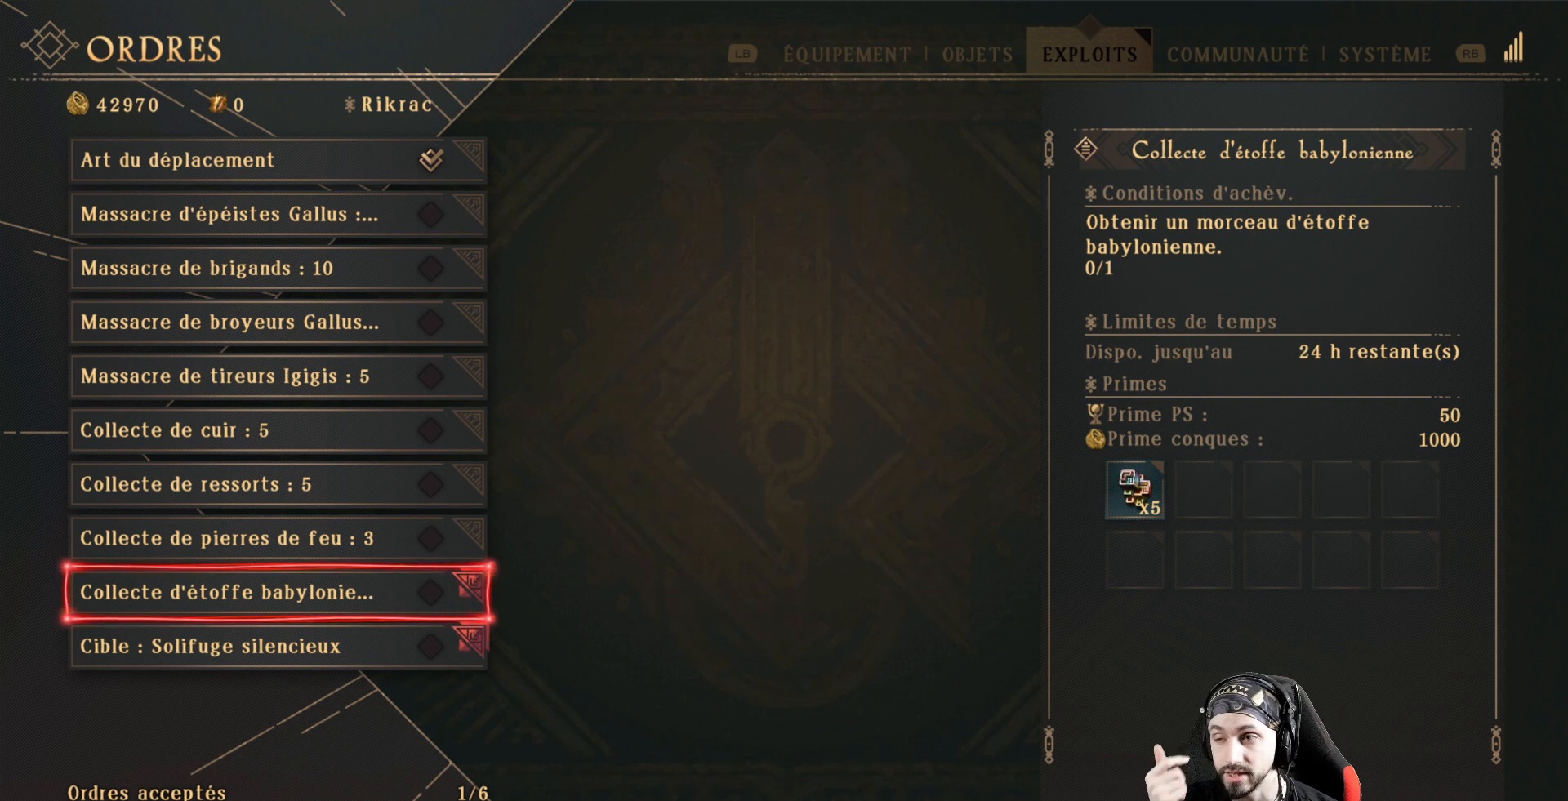
{"buttons": [], "left_stick": "center", "right_stick": "center", "events": []}
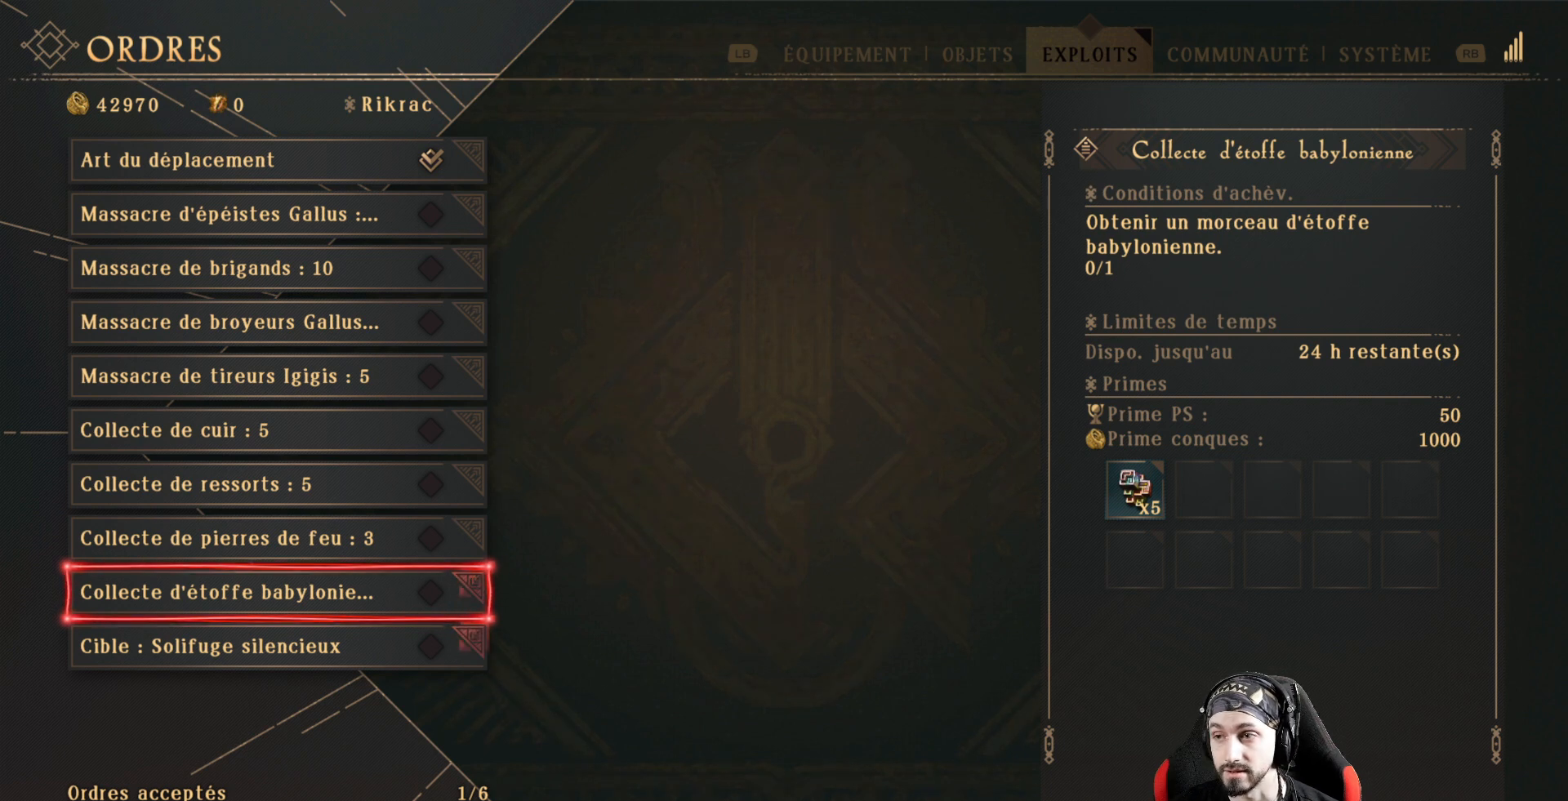
{"buttons": [], "left_stick": "center", "right_stick": "center", "events": [[200, "DPAD_DOWN", "down"], [333, "DPAD_DOWN", "up"]]}
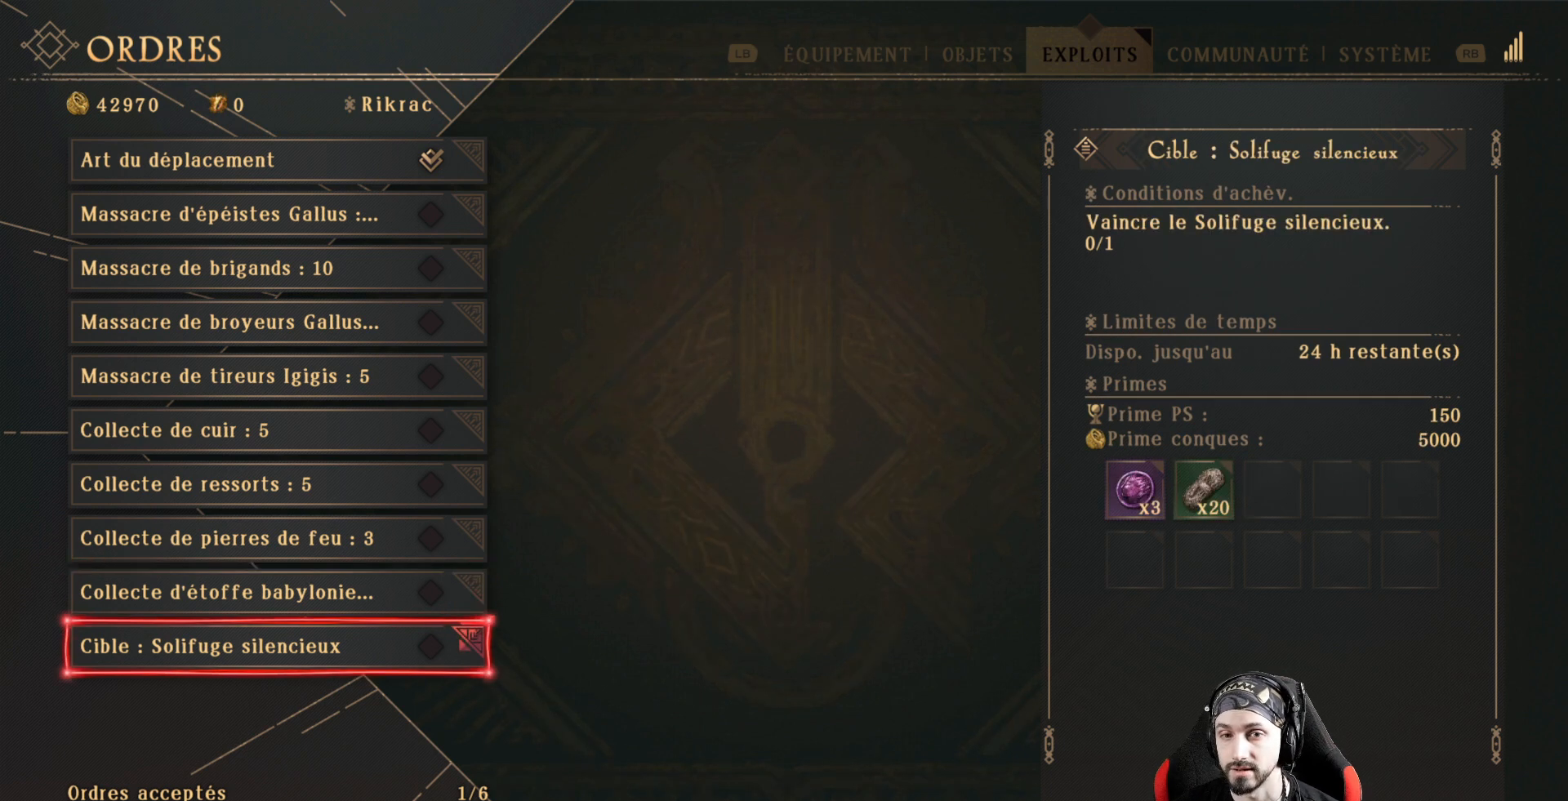
{"buttons": [], "left_stick": "center", "right_stick": "center", "events": []}
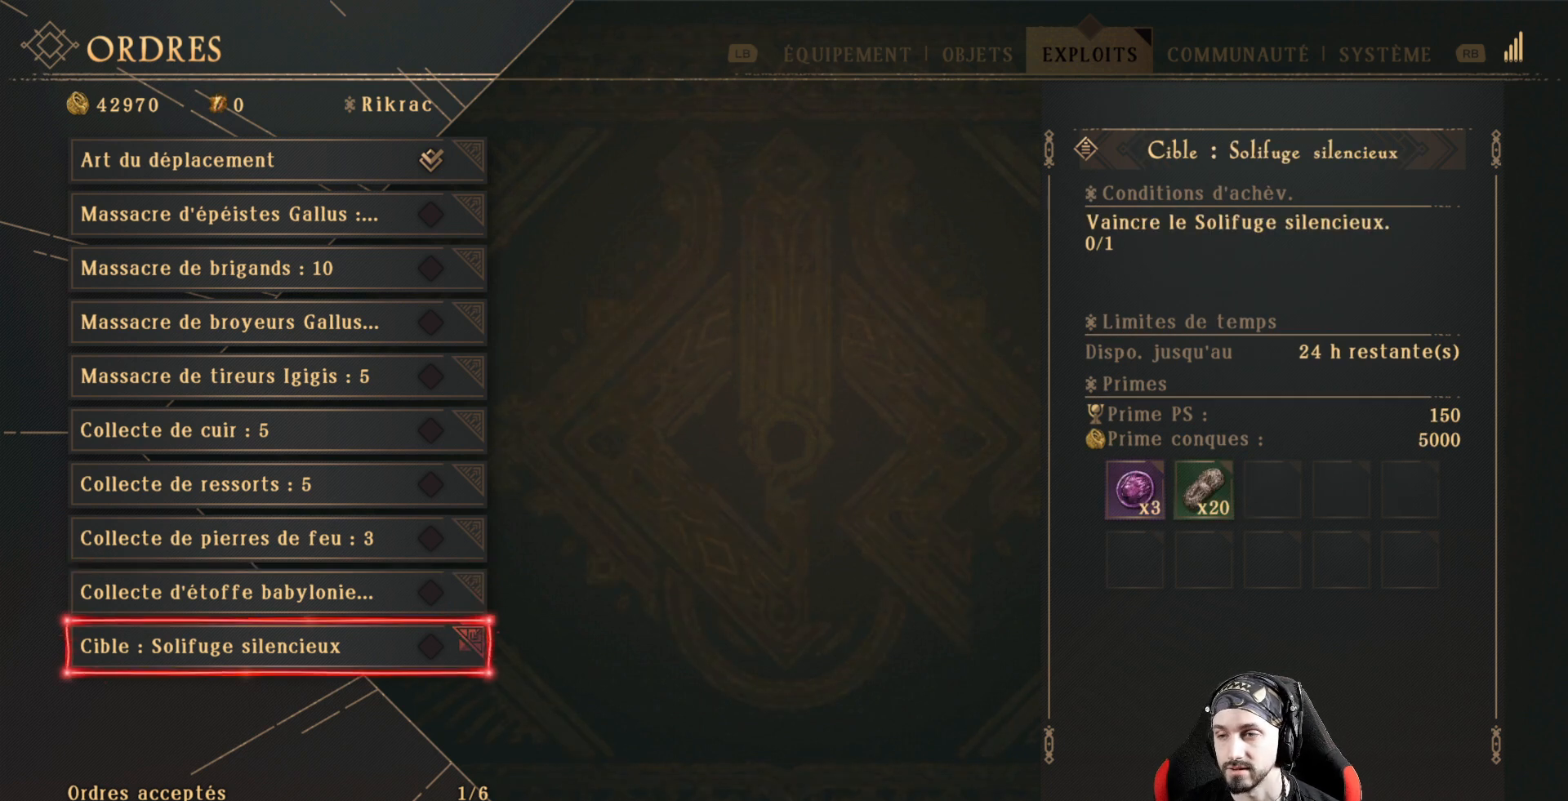
{"buttons": [], "left_stick": "center", "right_stick": "center", "events": []}
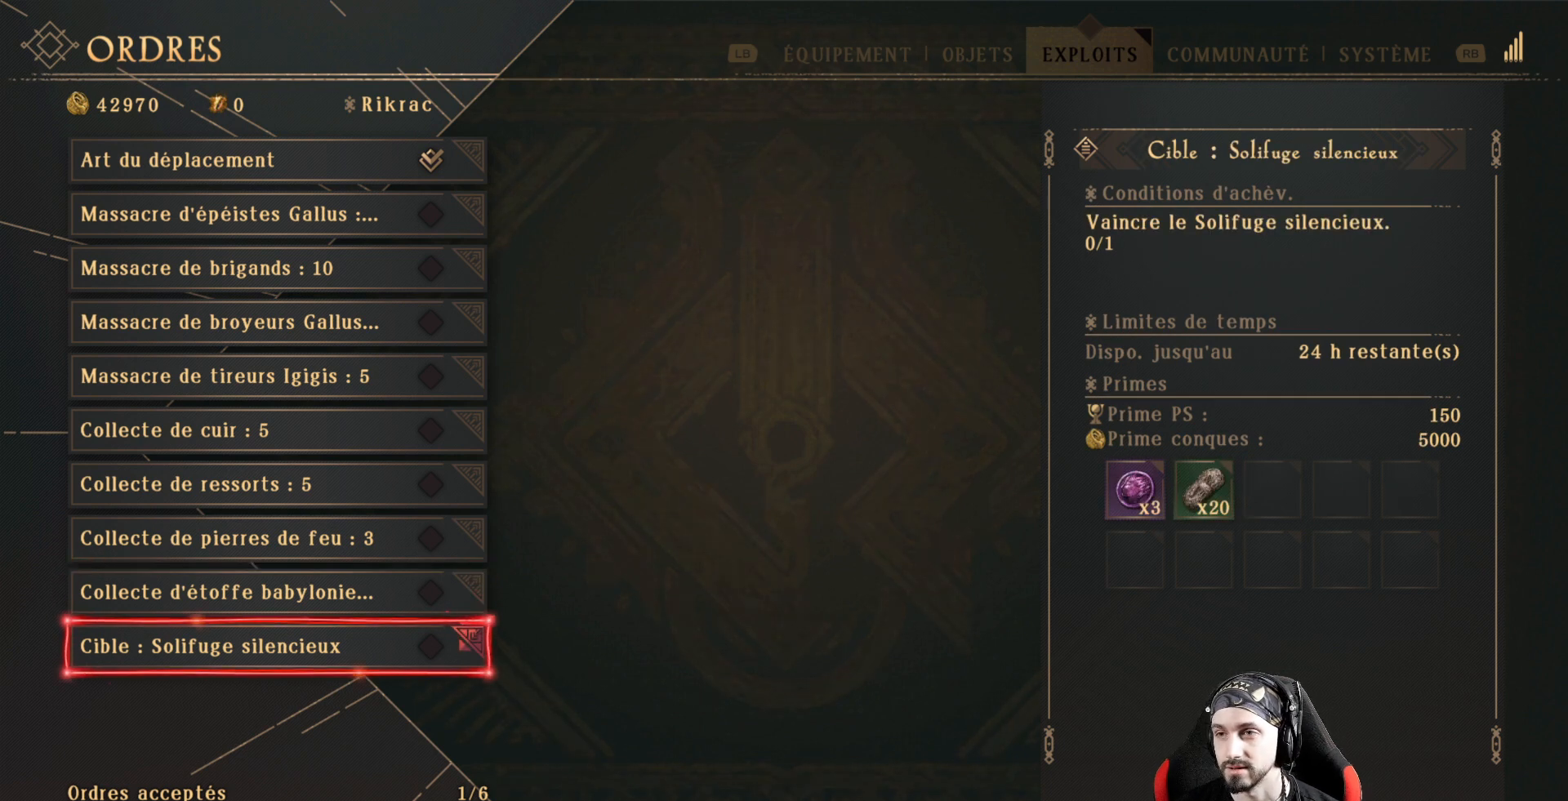
{"buttons": [], "left_stick": "center", "right_stick": "center", "events": []}
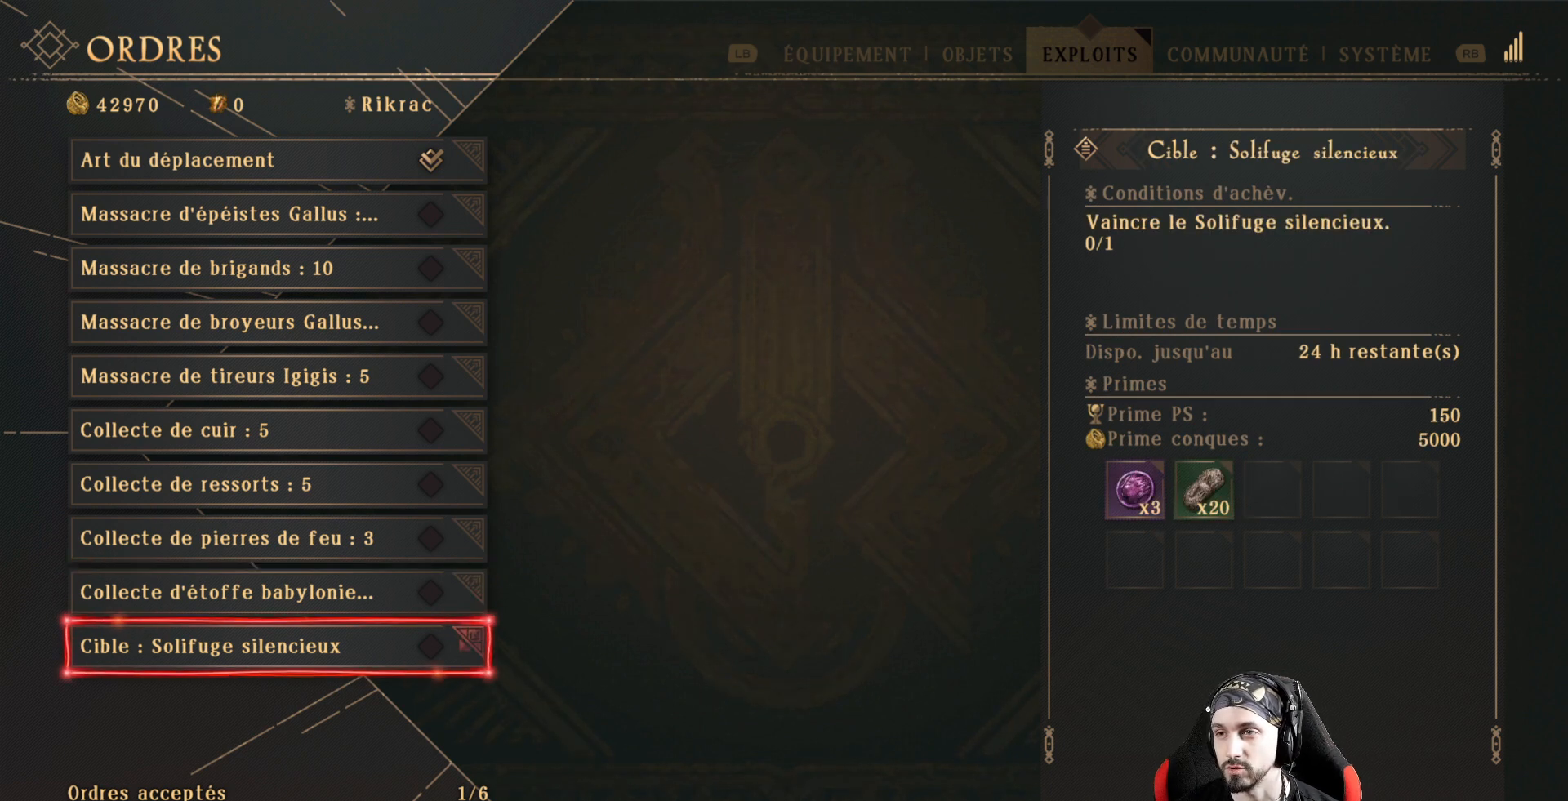
{"buttons": [], "left_stick": "center", "right_stick": "center", "events": []}
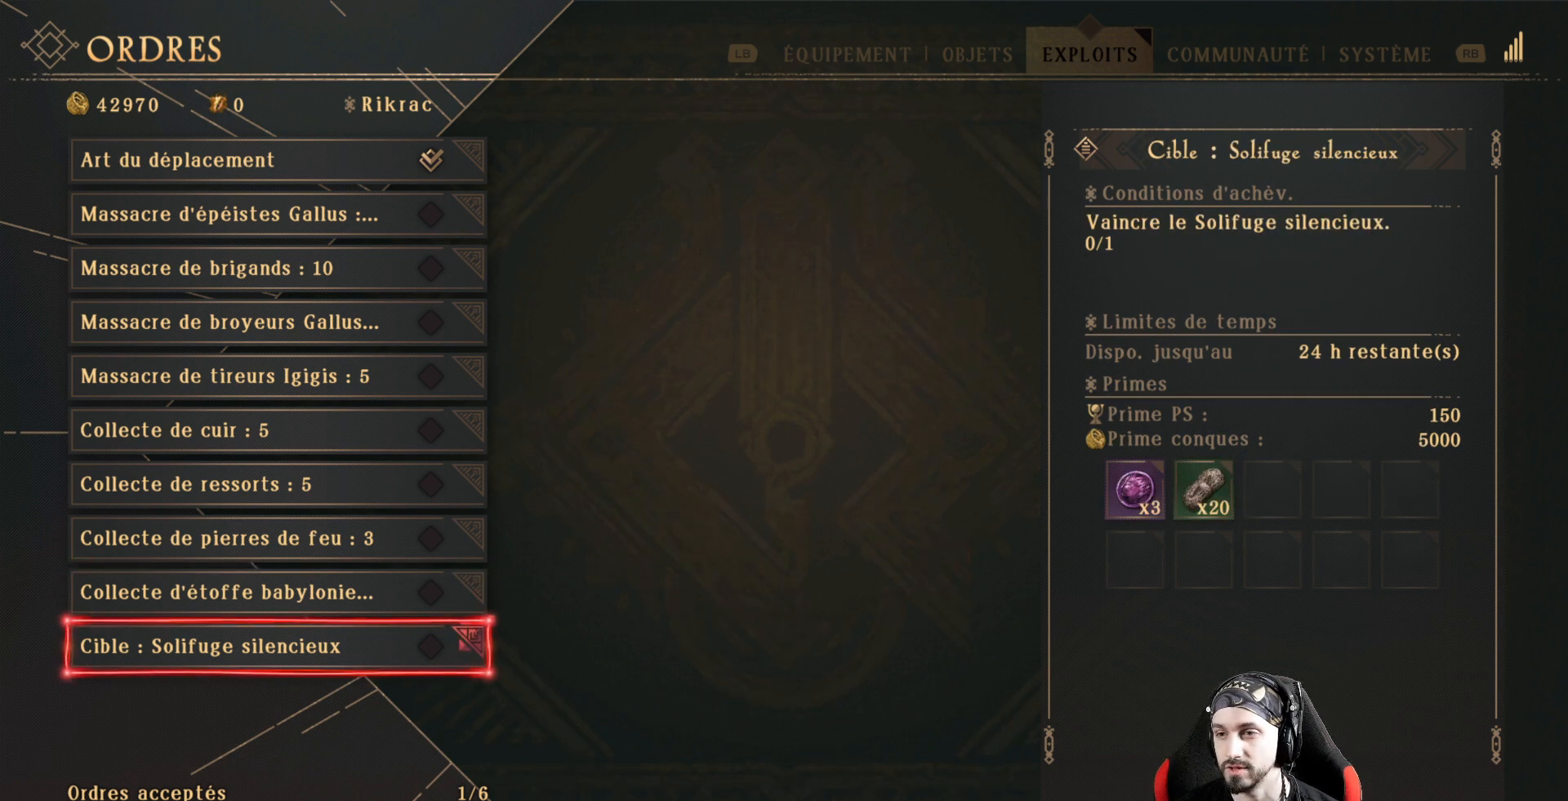
{"buttons": [], "left_stick": "center", "right_stick": "center", "events": []}
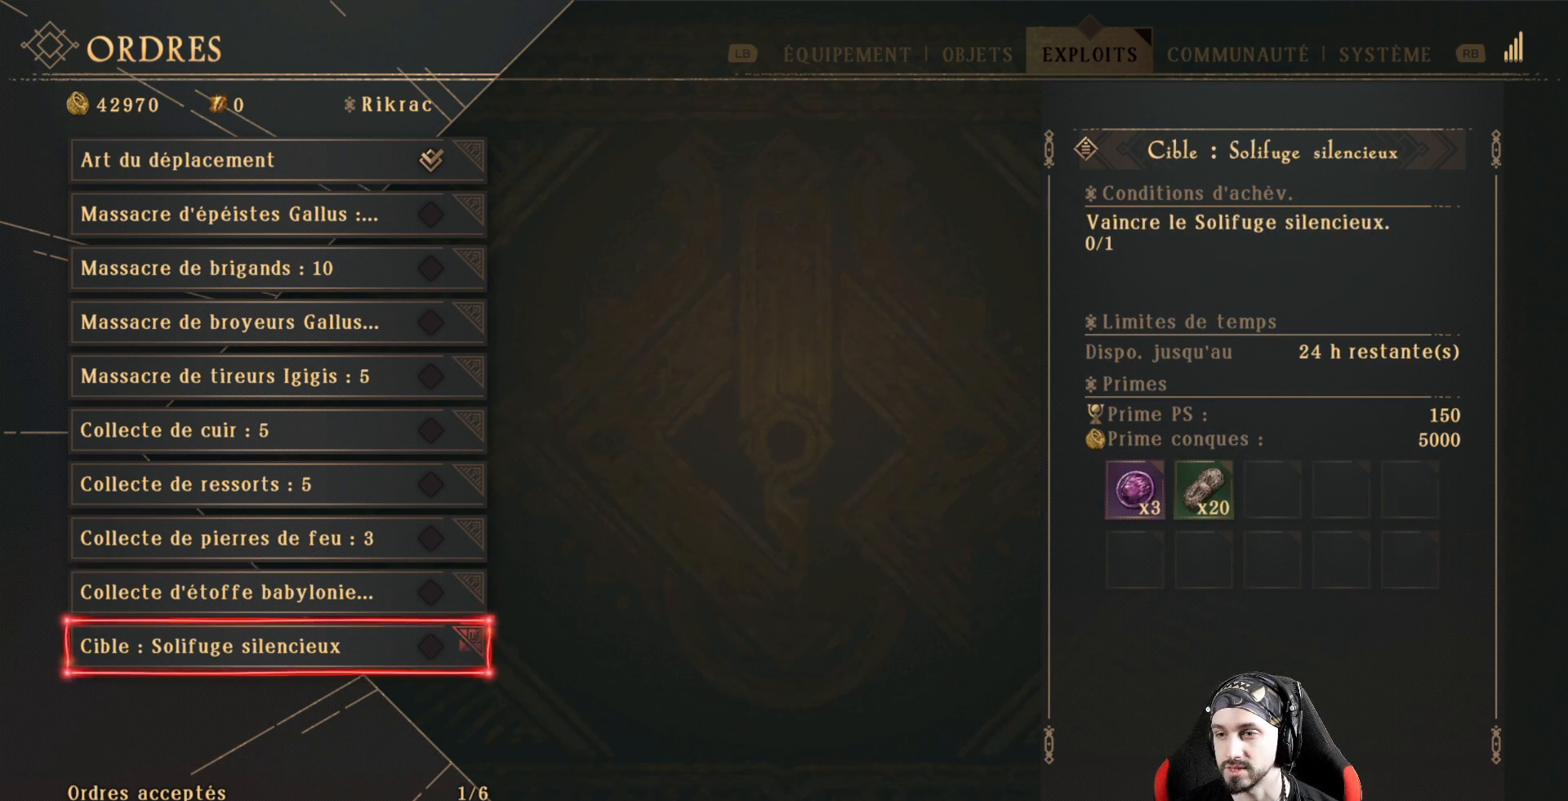
{"buttons": [], "left_stick": "center", "right_stick": "center", "events": [[367, "DPAD_DOWN", "down"], [433, "DPAD_DOWN", "up"]]}
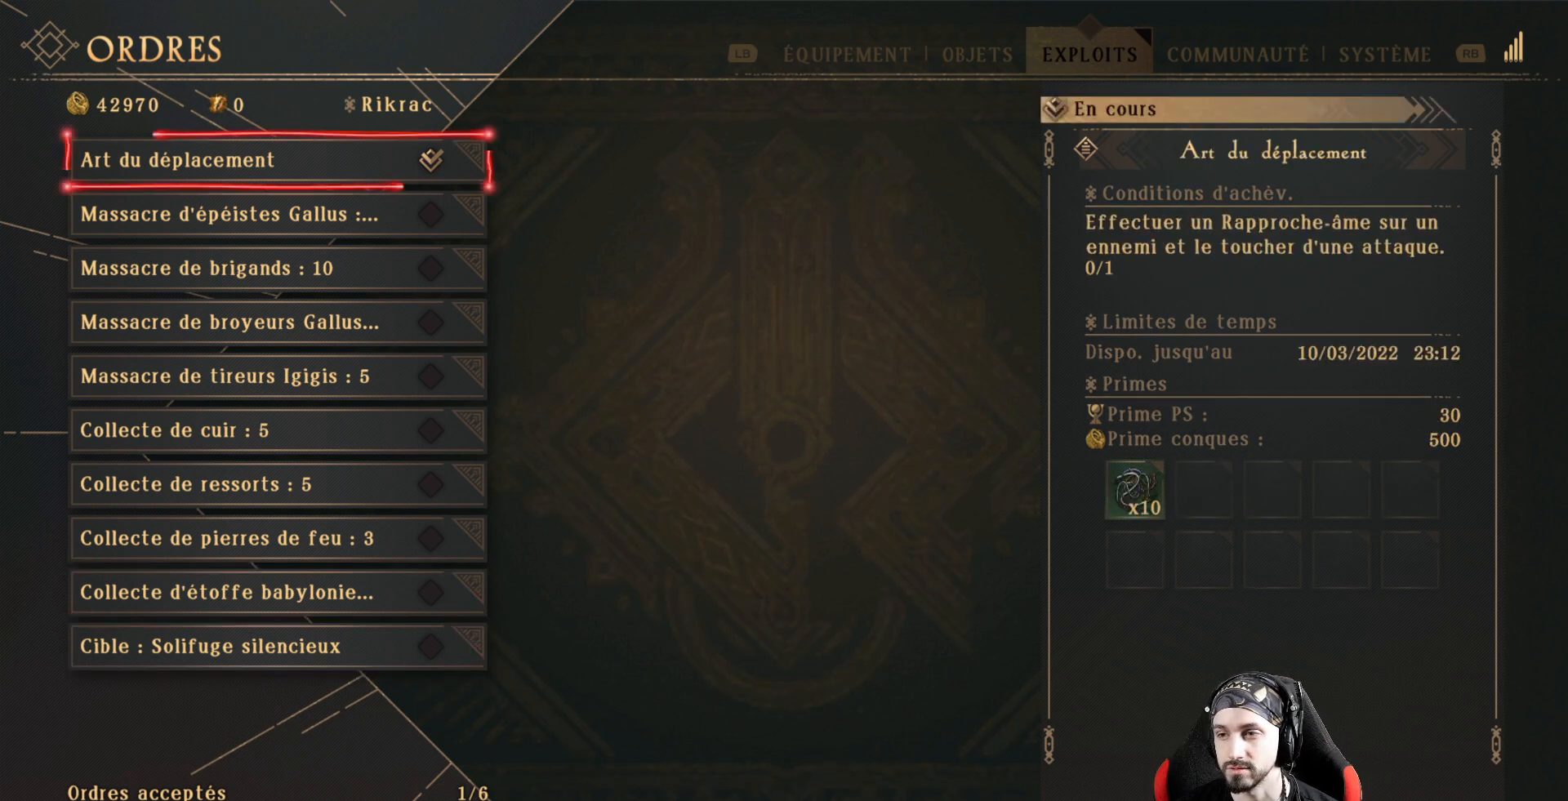
{"buttons": [], "left_stick": "center", "right_stick": "center", "events": [[367, "DPAD_UP", "down"], [467, "DPAD_UP", "up"]]}
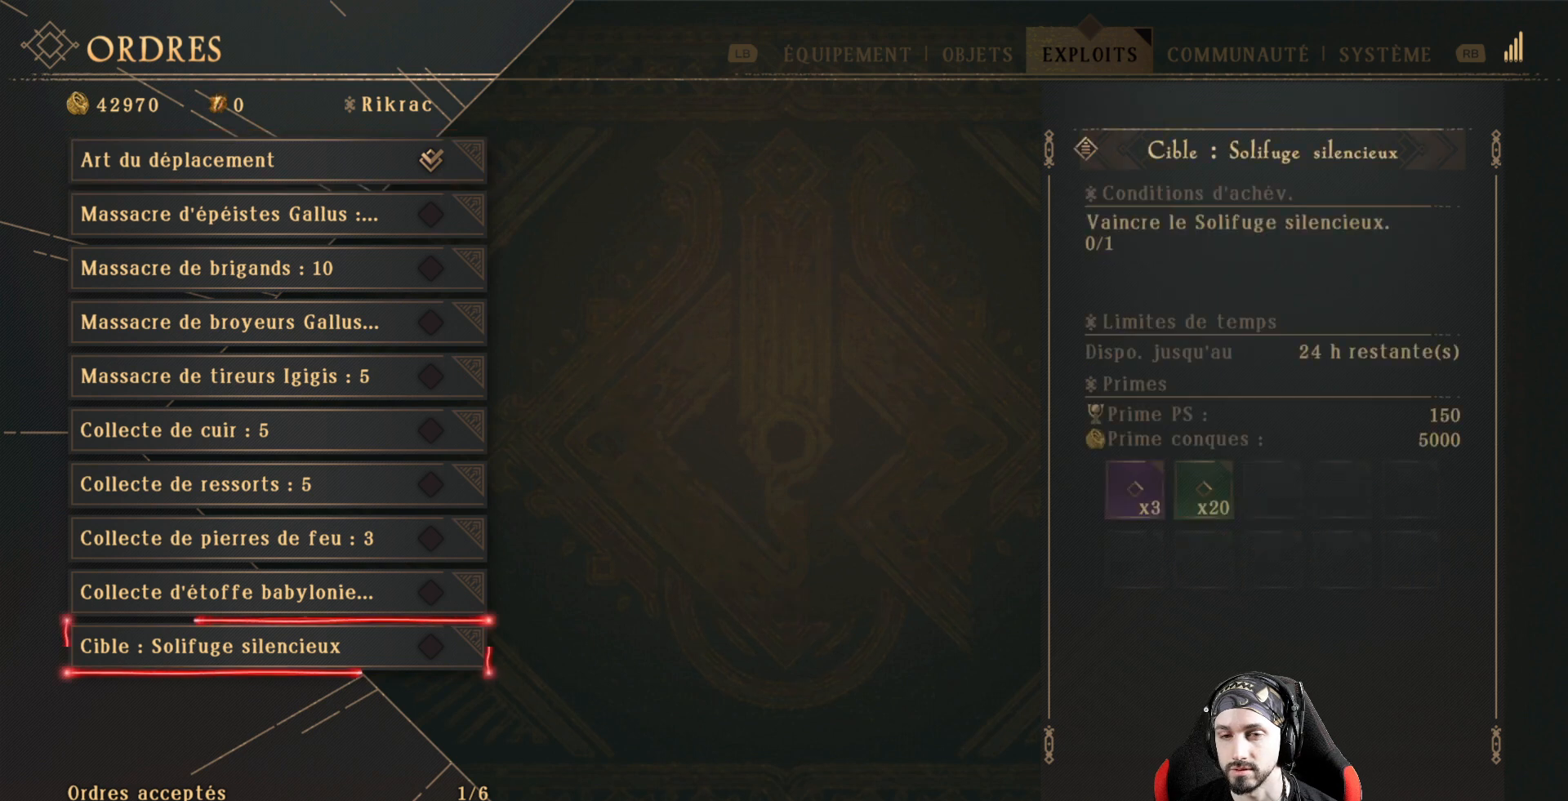
{"buttons": [], "left_stick": "center", "right_stick": "center", "events": []}
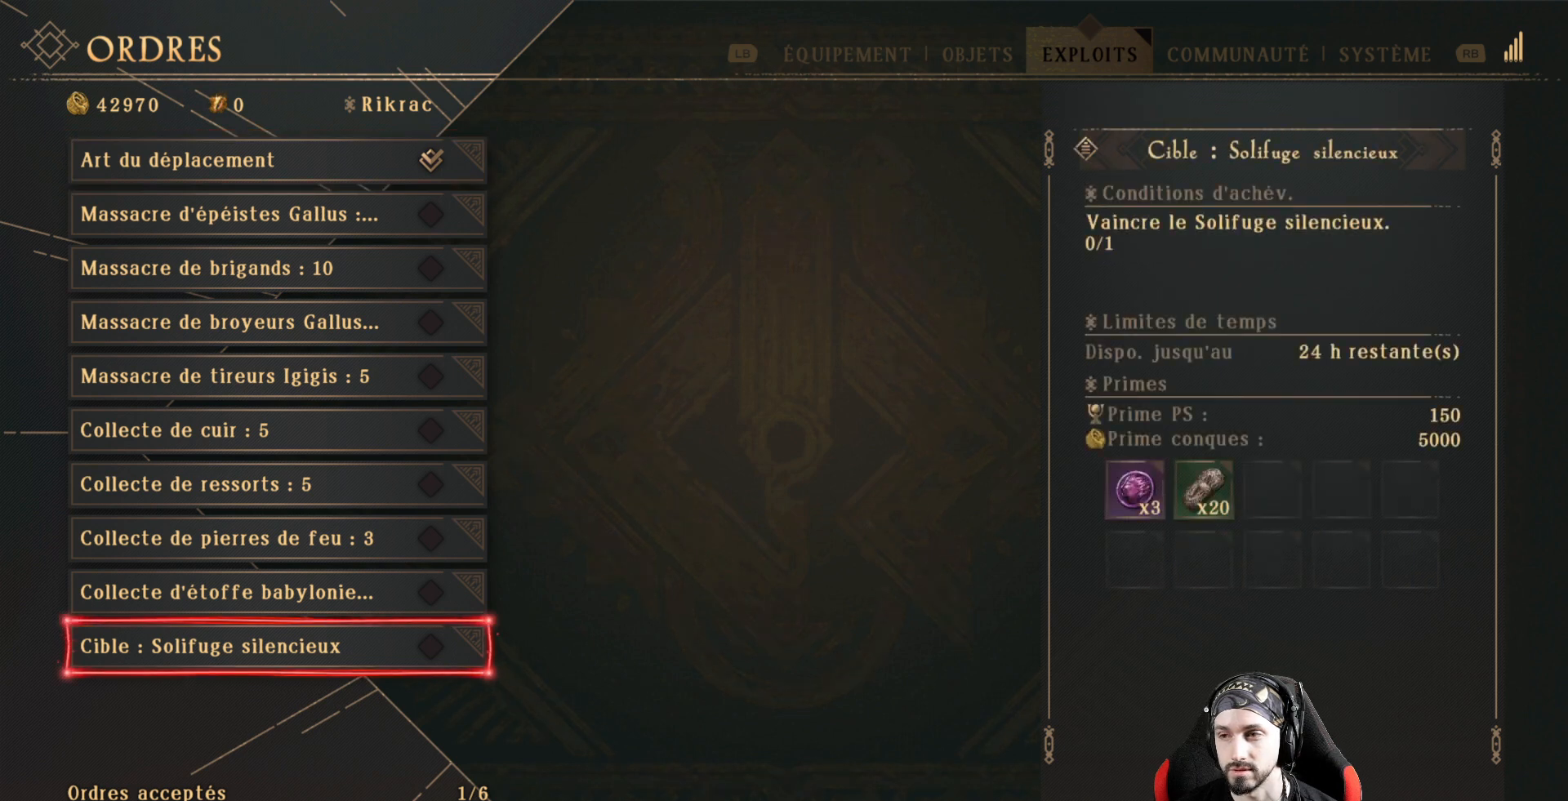
{"buttons": ["DPAD_UP"], "left_stick": "center", "right_stick": "center", "events": [[400, "DPAD_UP", "down"]]}
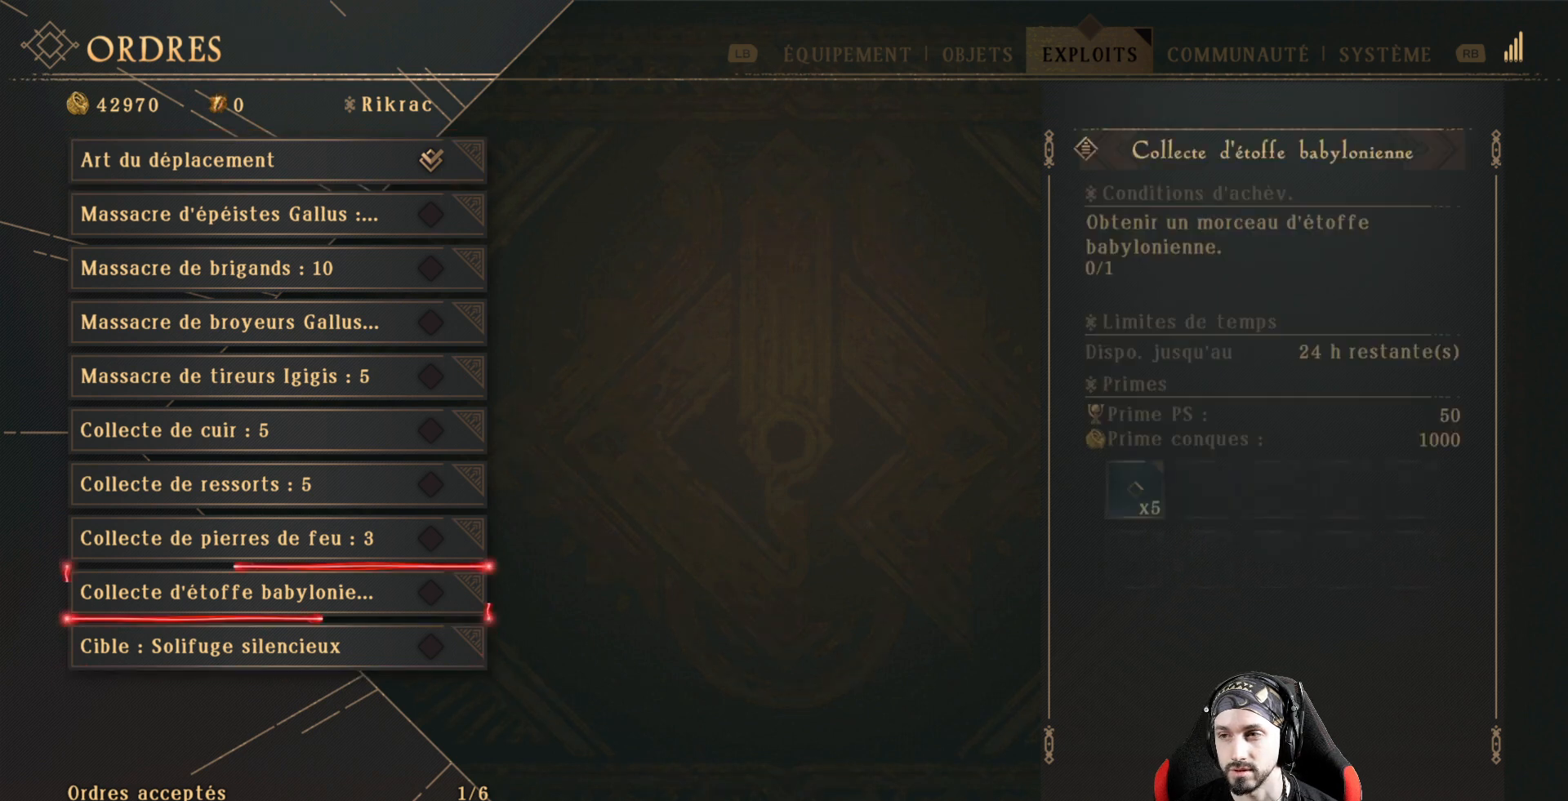
{"buttons": ["DPAD_UP"], "left_stick": "center", "right_stick": "center", "events": [[33, "DPAD_UP", "up"], [67, "DPAD_UP", "down"], [200, "DPAD_UP", "up"], [267, "DPAD_UP", "down"], [367, "DPAD_UP", "up"], [500, "DPAD_UP", "down"]]}
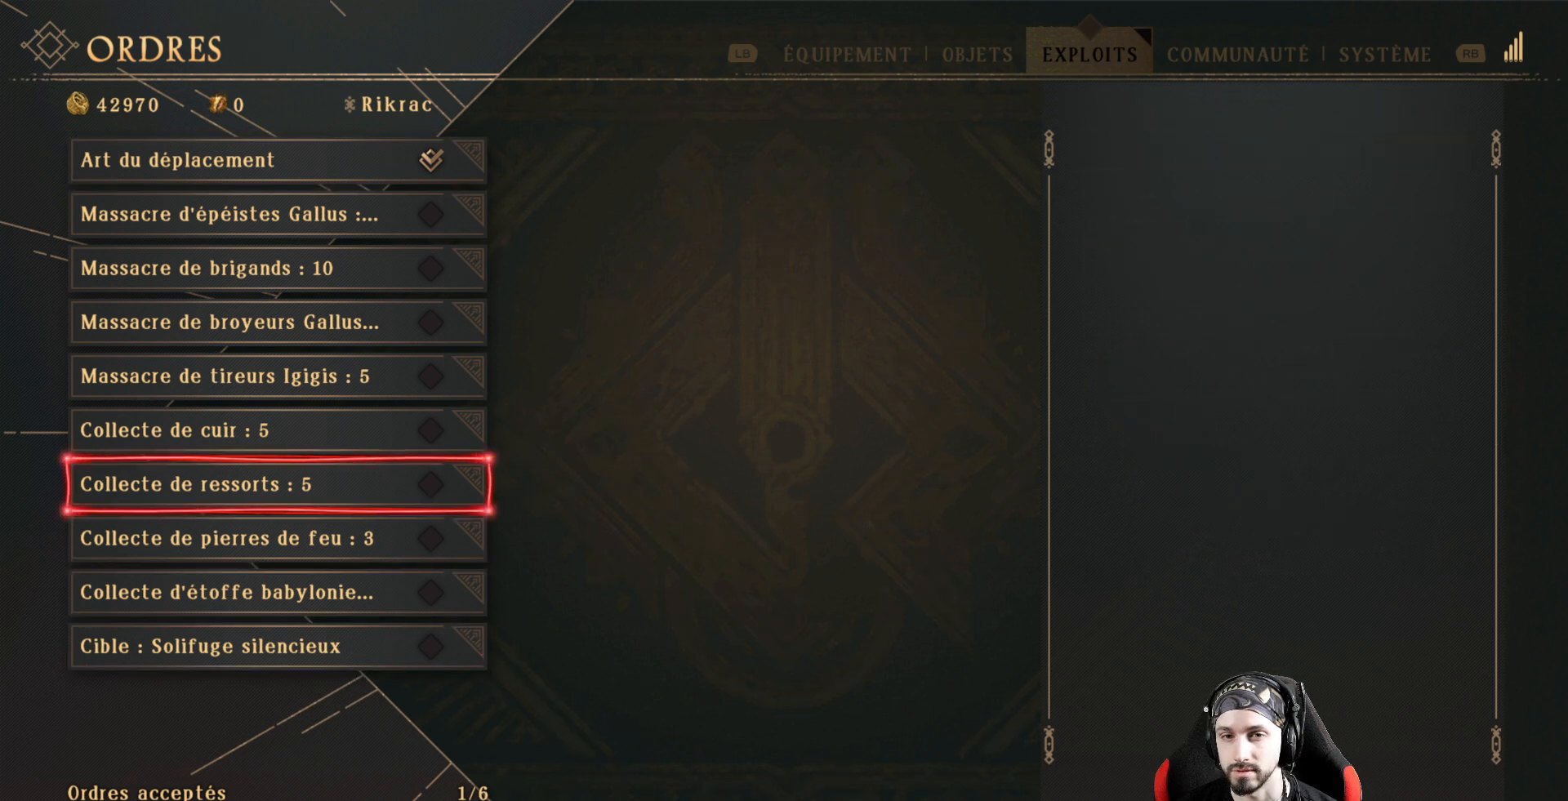
{"buttons": [], "left_stick": "center", "right_stick": "center", "events": [[67, "DPAD_UP", "up"], [400, "DPAD_UP", "down"], [500, "DPAD_UP", "up"]]}
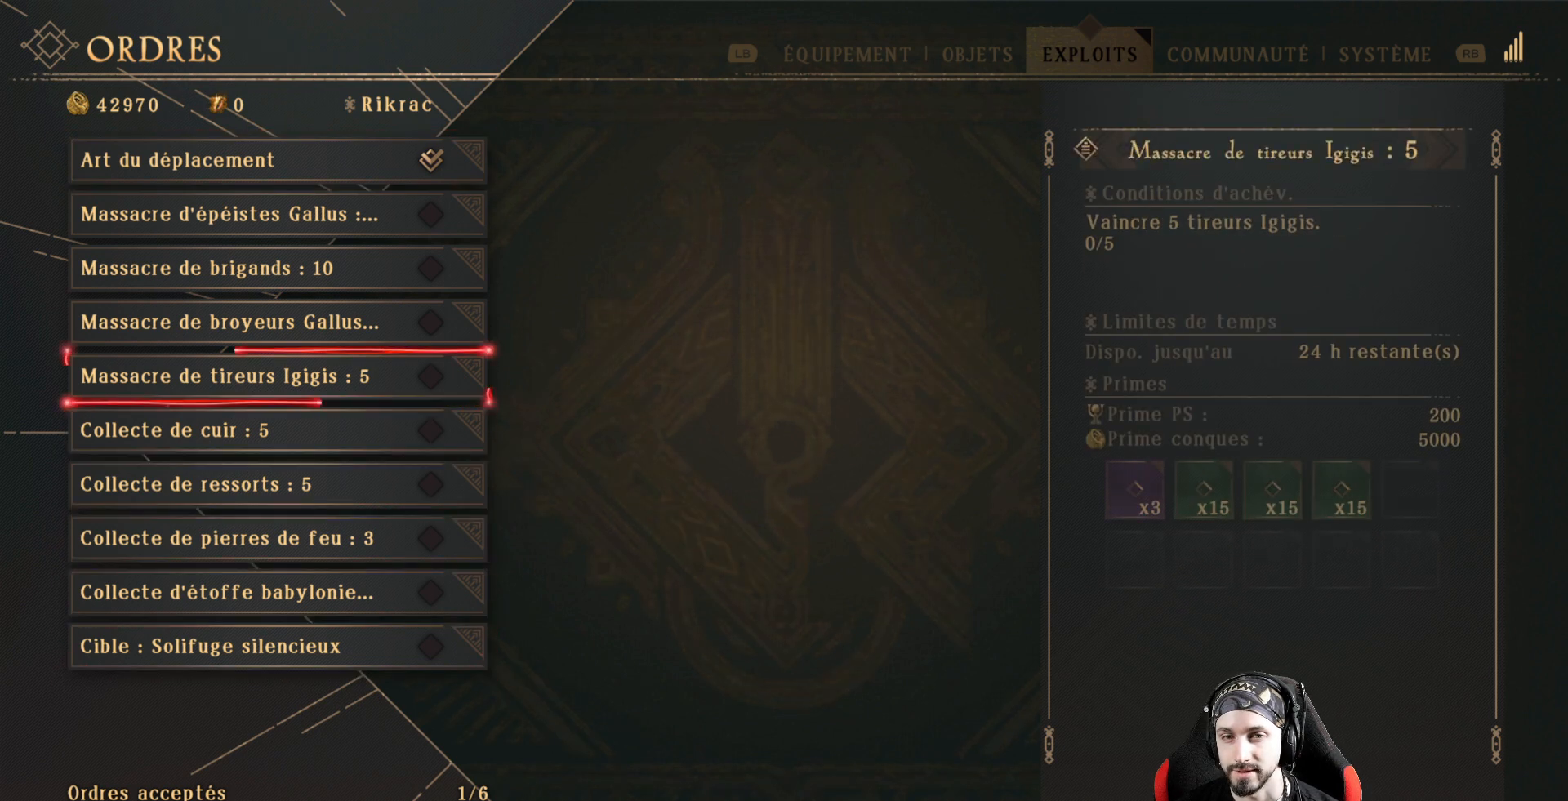
{"buttons": [], "left_stick": "center", "right_stick": "center", "events": []}
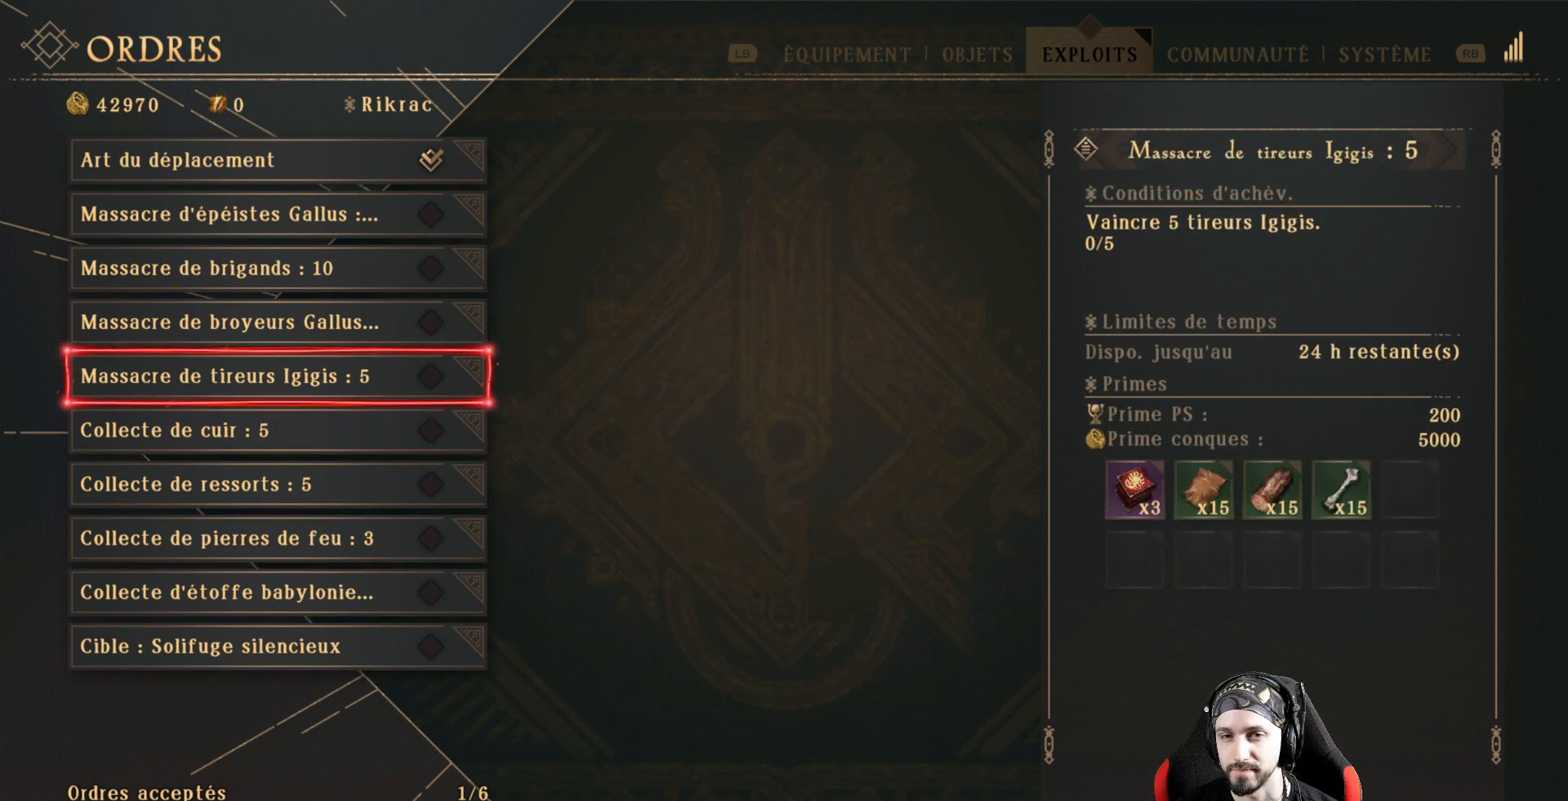
{"buttons": [], "left_stick": "center", "right_stick": "center", "events": [[333, "DPAD_UP", "down"], [433, "DPAD_UP", "up"]]}